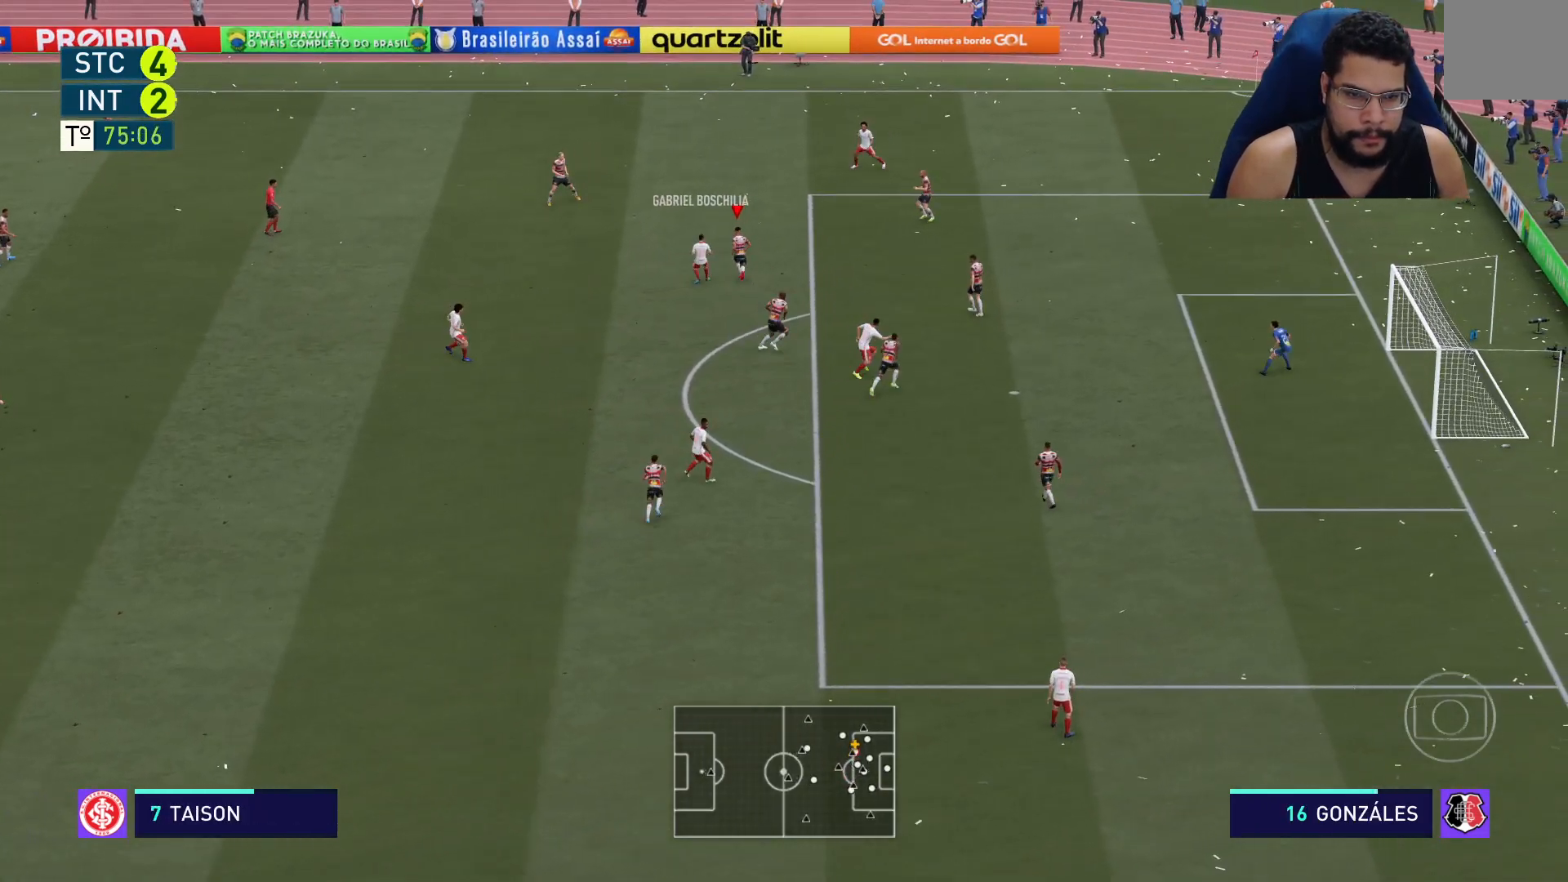
Gameplay with a controller (Xbox layout); each line is a JSON object with the inputs held at the frame after it. "events" lists button and stick changes between this image and that frame as [ms after this image, input, new state], when the widget could be followed in between.
{"buttons": ["L2", "R2"], "left_stick": "up-left", "right_stick": "center", "events": [[100, "left_stick", "up"], [400, "left_stick", "up-left"]]}
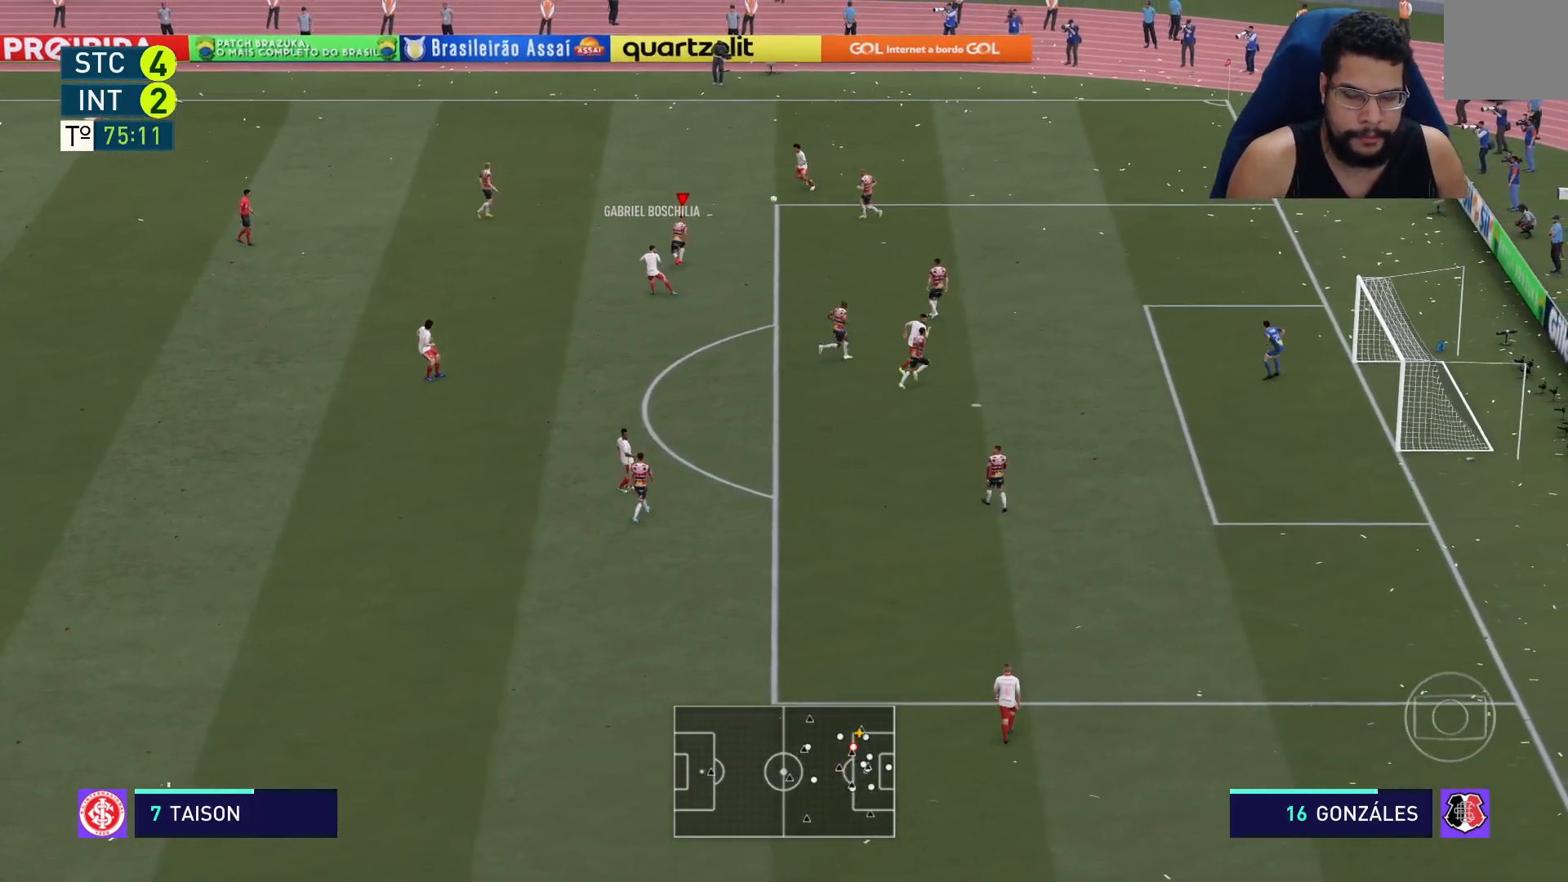
{"buttons": ["L2", "R2"], "left_stick": "up", "right_stick": "center", "events": [[333, "left_stick", "up"]]}
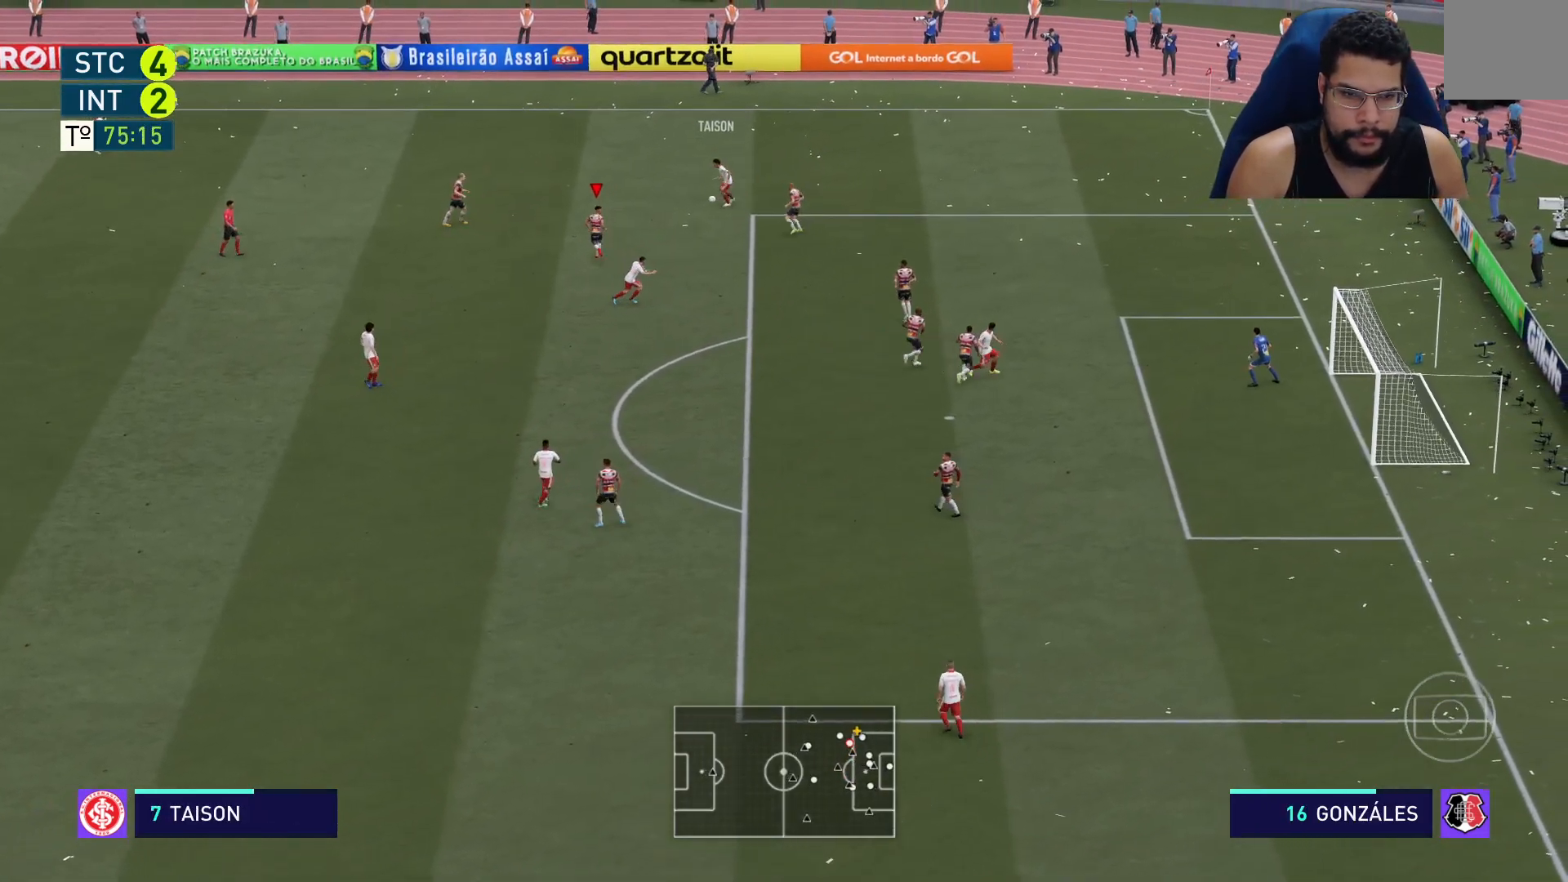
{"buttons": ["R2"], "left_stick": "up-right", "right_stick": "center", "events": [[83, "left_stick", "up-right"], [150, "L2", "up"]]}
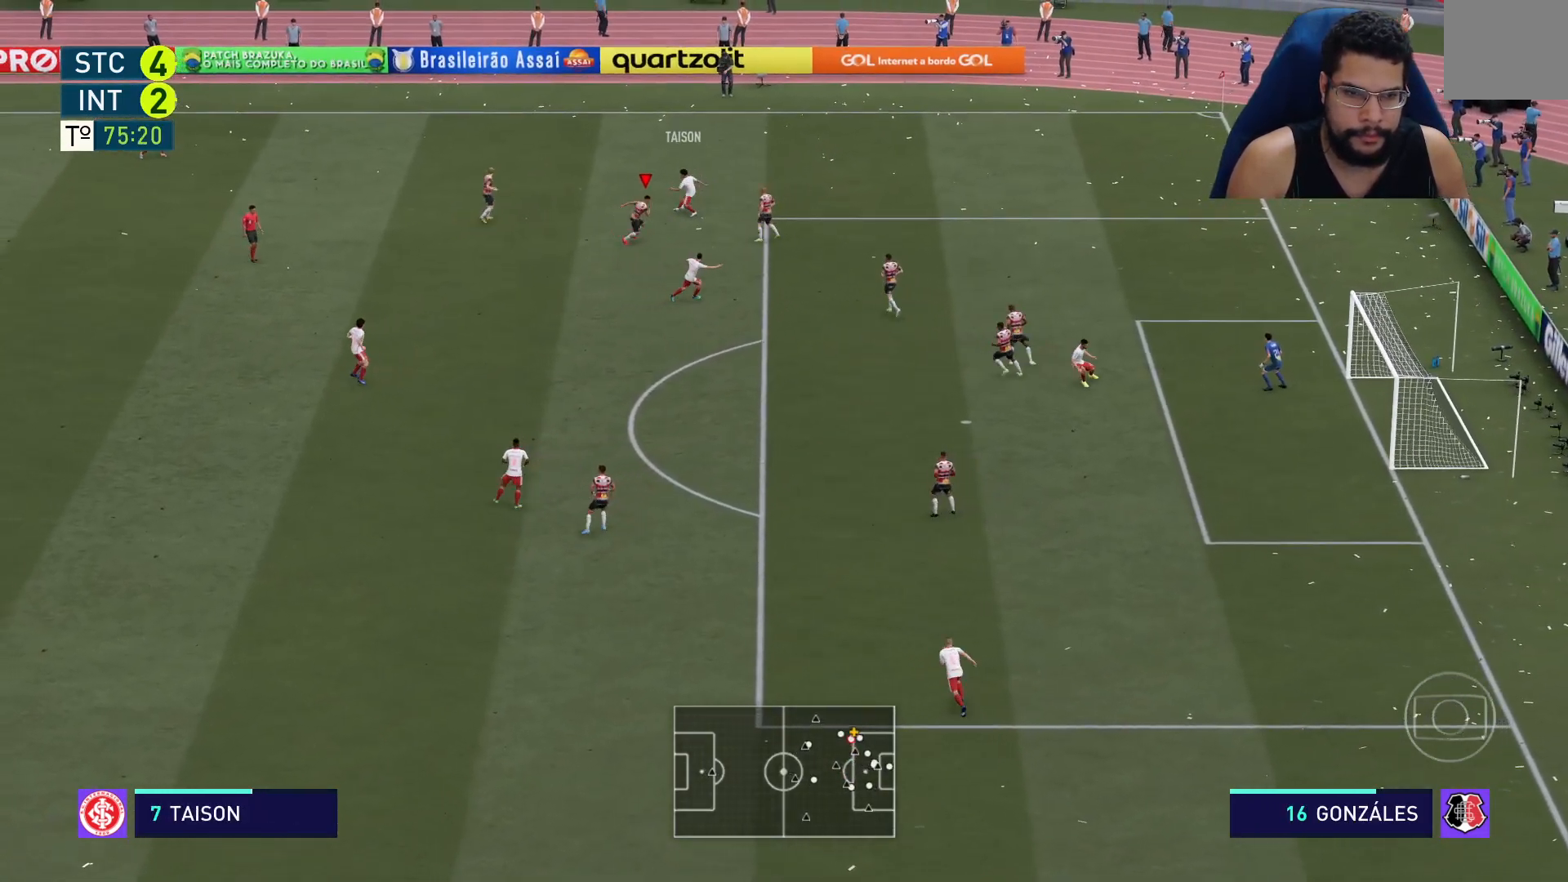
{"buttons": ["L2", "R2"], "left_stick": "up-right", "right_stick": "center", "events": [[17, "L2", "down"]]}
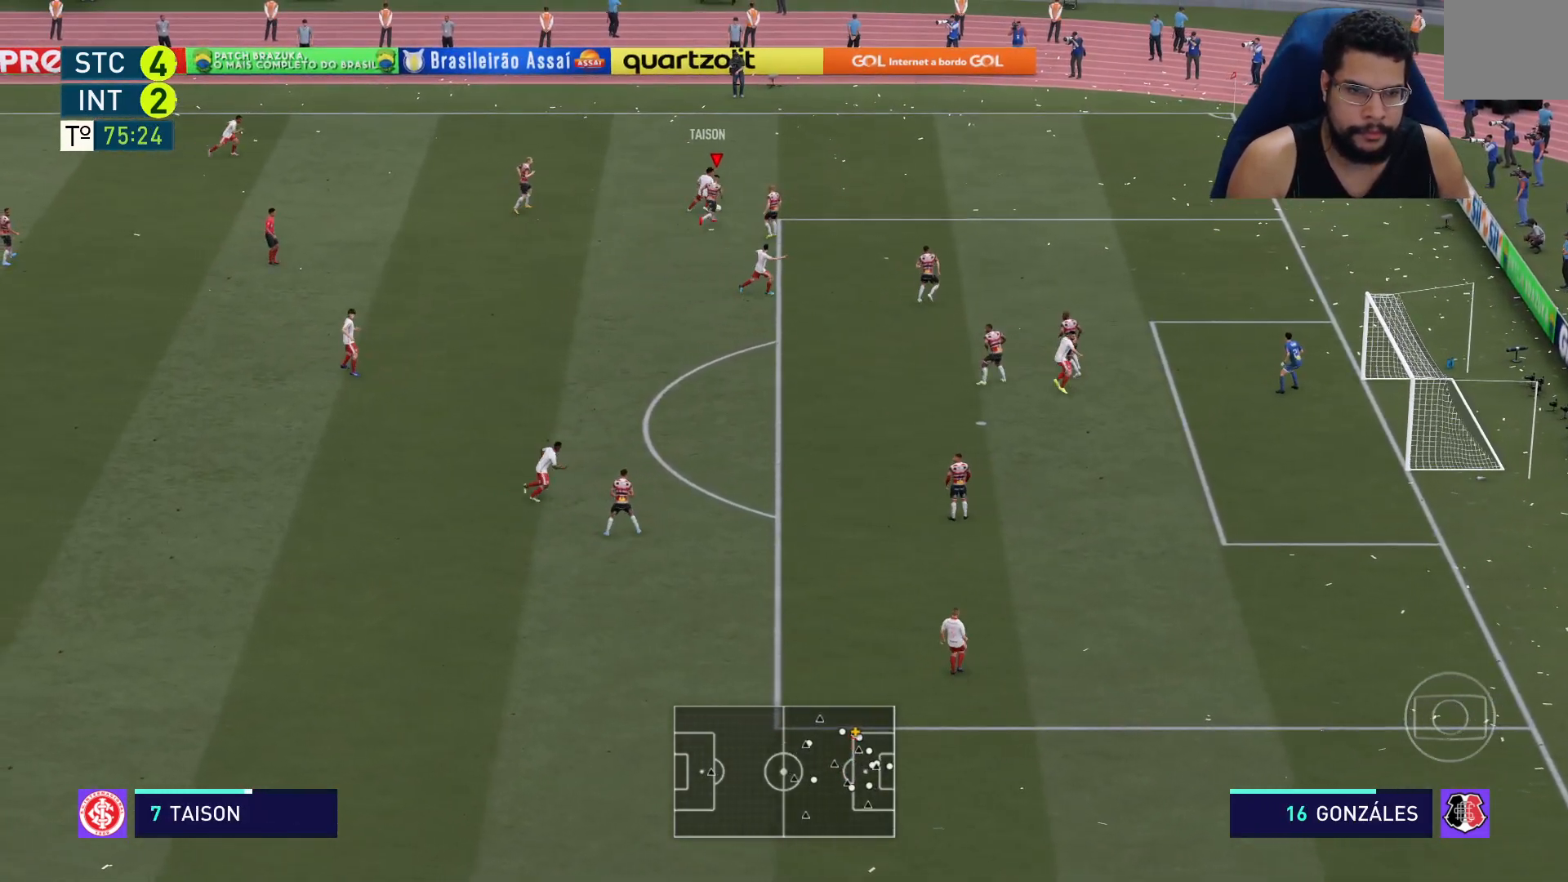
{"buttons": ["L2", "R2"], "left_stick": "up", "right_stick": "center", "events": [[183, "left_stick", "up"]]}
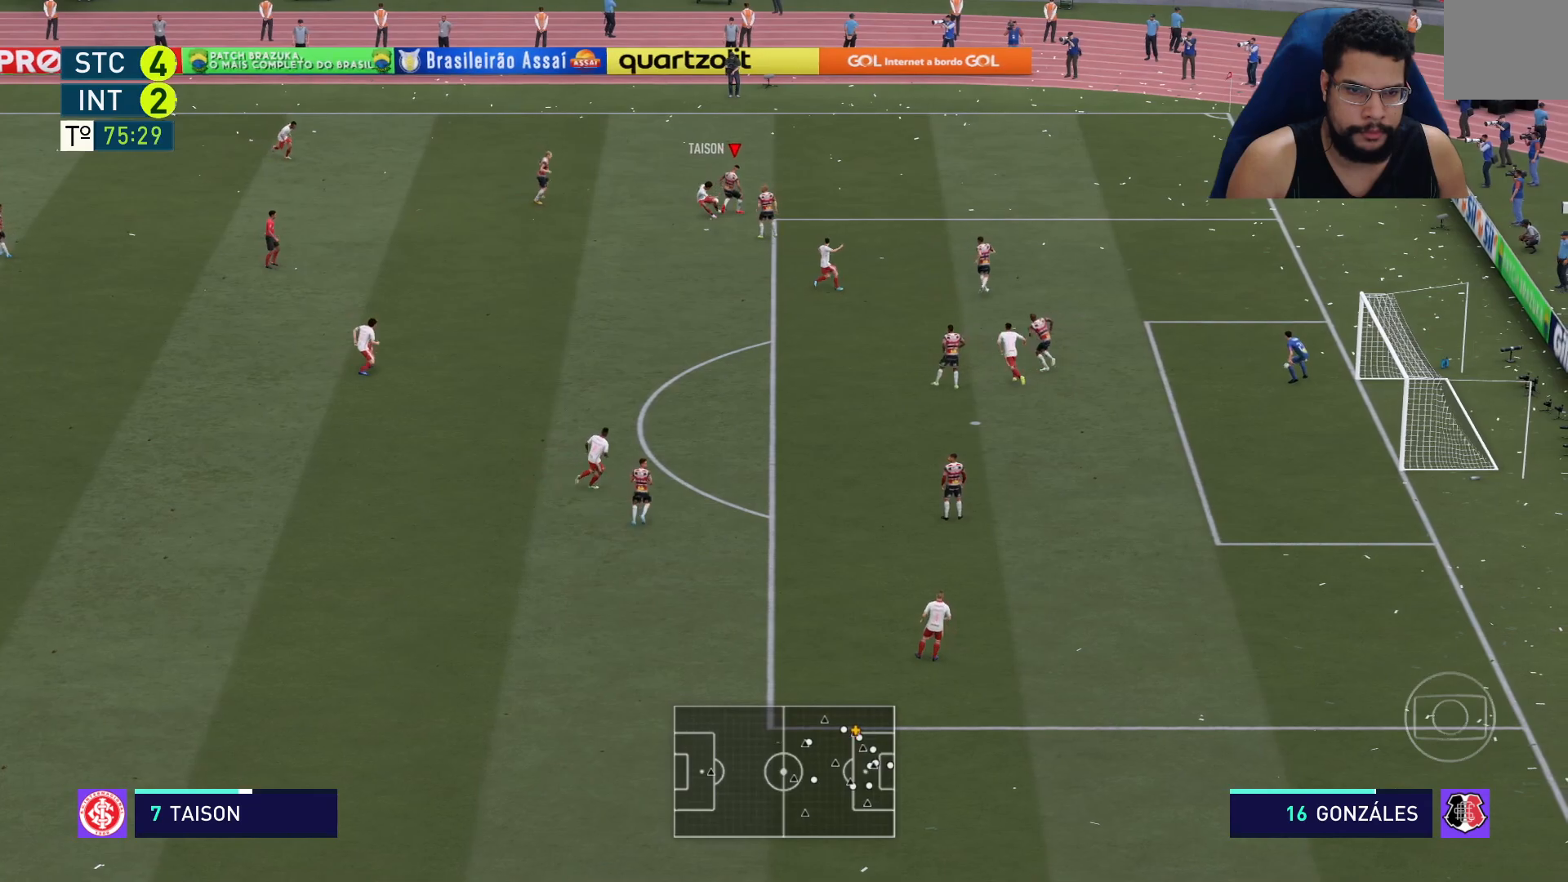
{"buttons": ["A", "R2"], "left_stick": "up-left", "right_stick": "center", "events": [[83, "left_stick", "up-left"], [417, "L2", "up"], [450, "A", "down"]]}
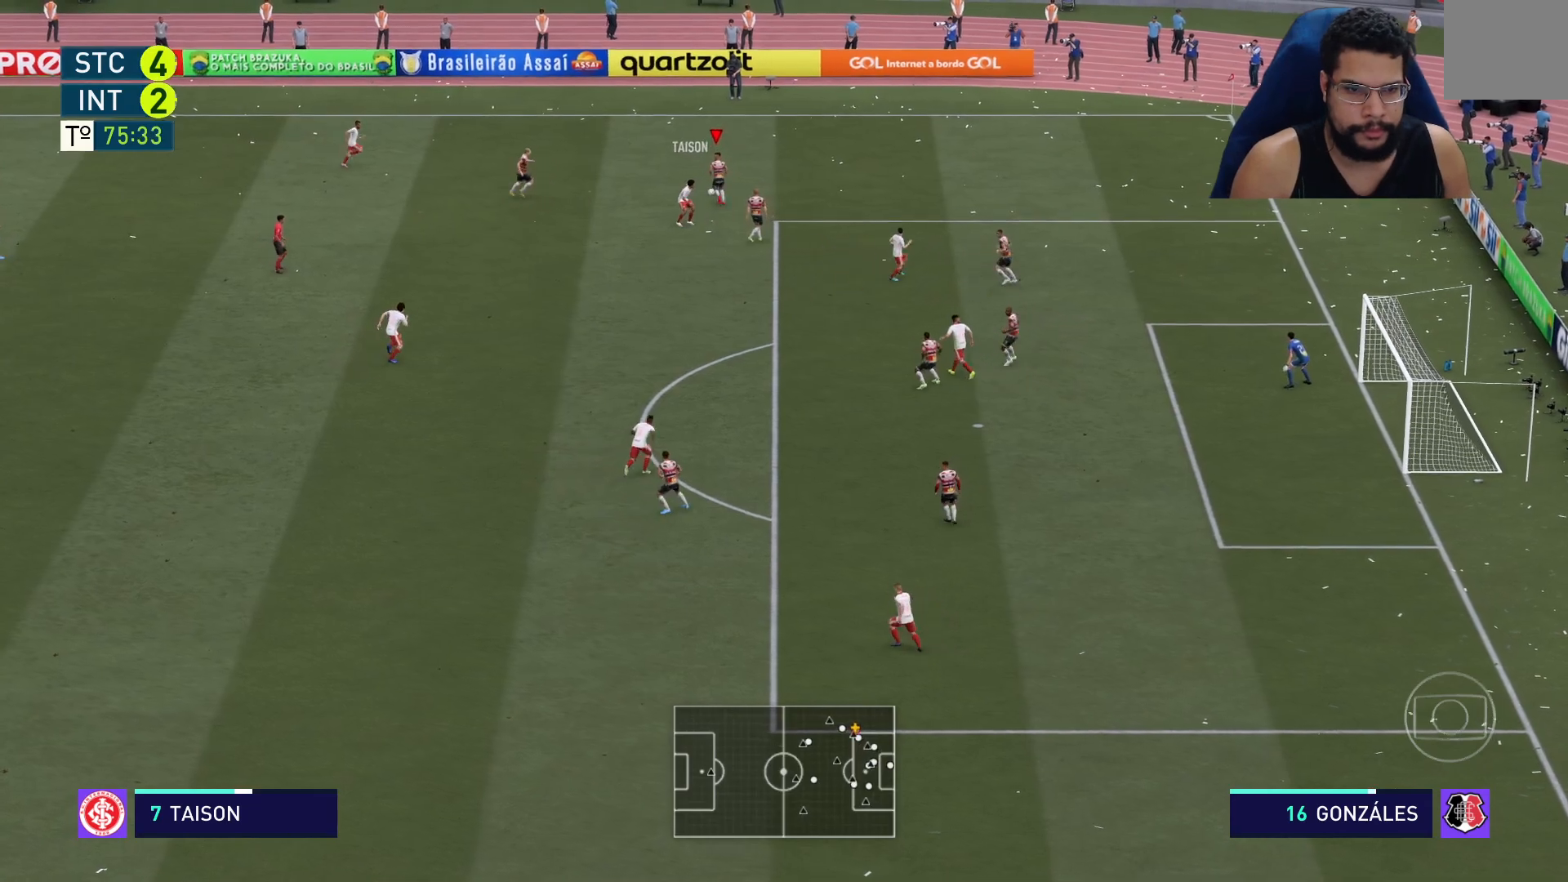
{"buttons": ["R2"], "left_stick": "down-left", "right_stick": "center", "events": [[17, "left_stick", "left"], [83, "A", "up"], [450, "left_stick", "down-left"]]}
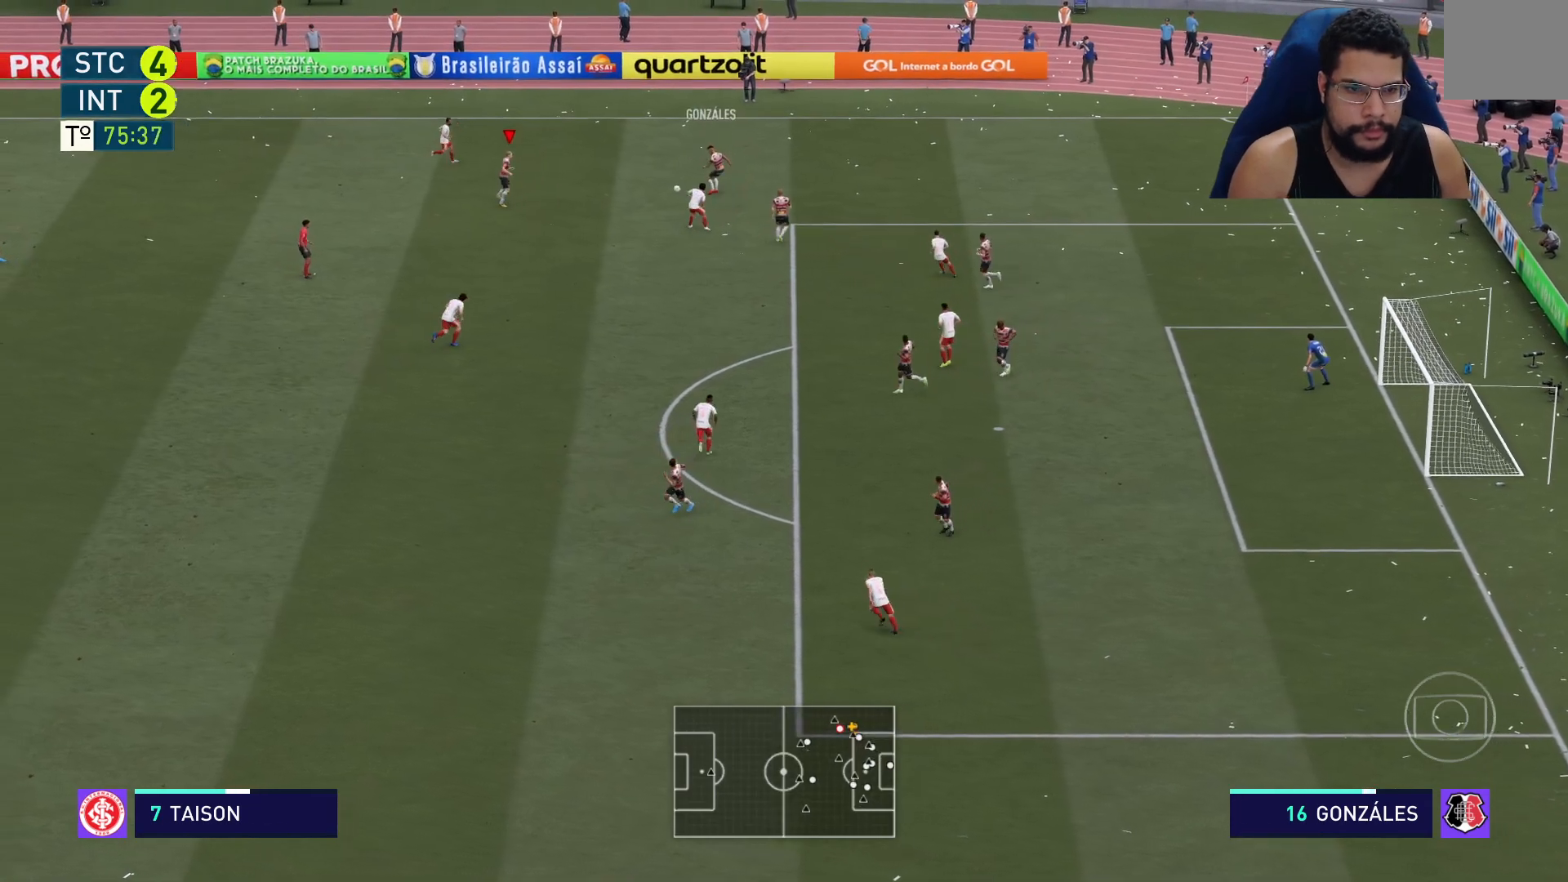
{"buttons": ["R2"], "left_stick": "down-left", "right_stick": "center", "events": []}
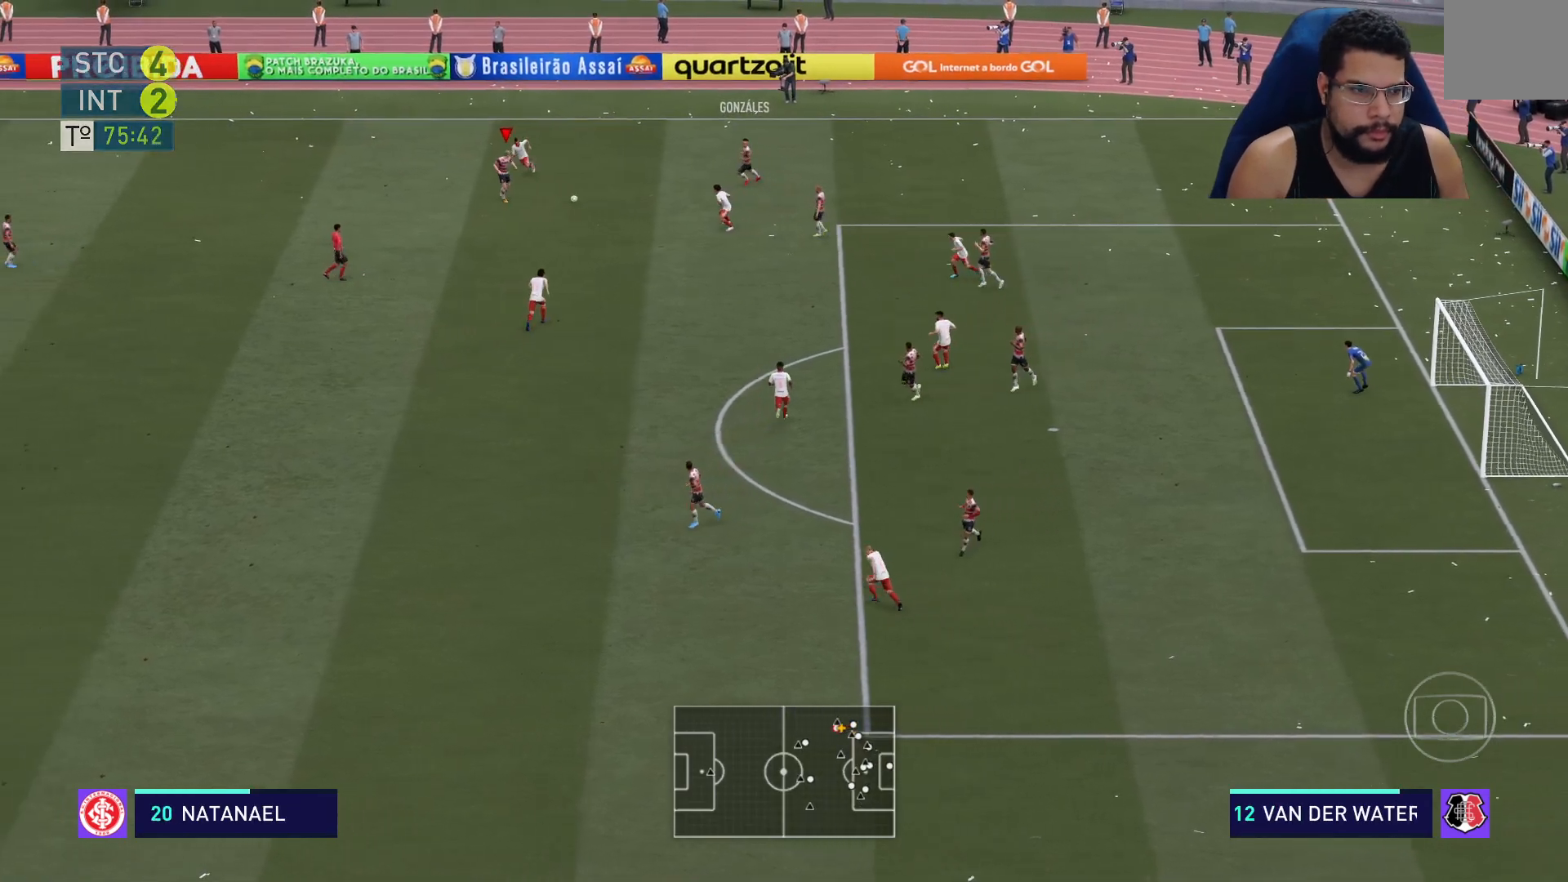
{"buttons": ["R2"], "left_stick": "down-left", "right_stick": "center", "events": []}
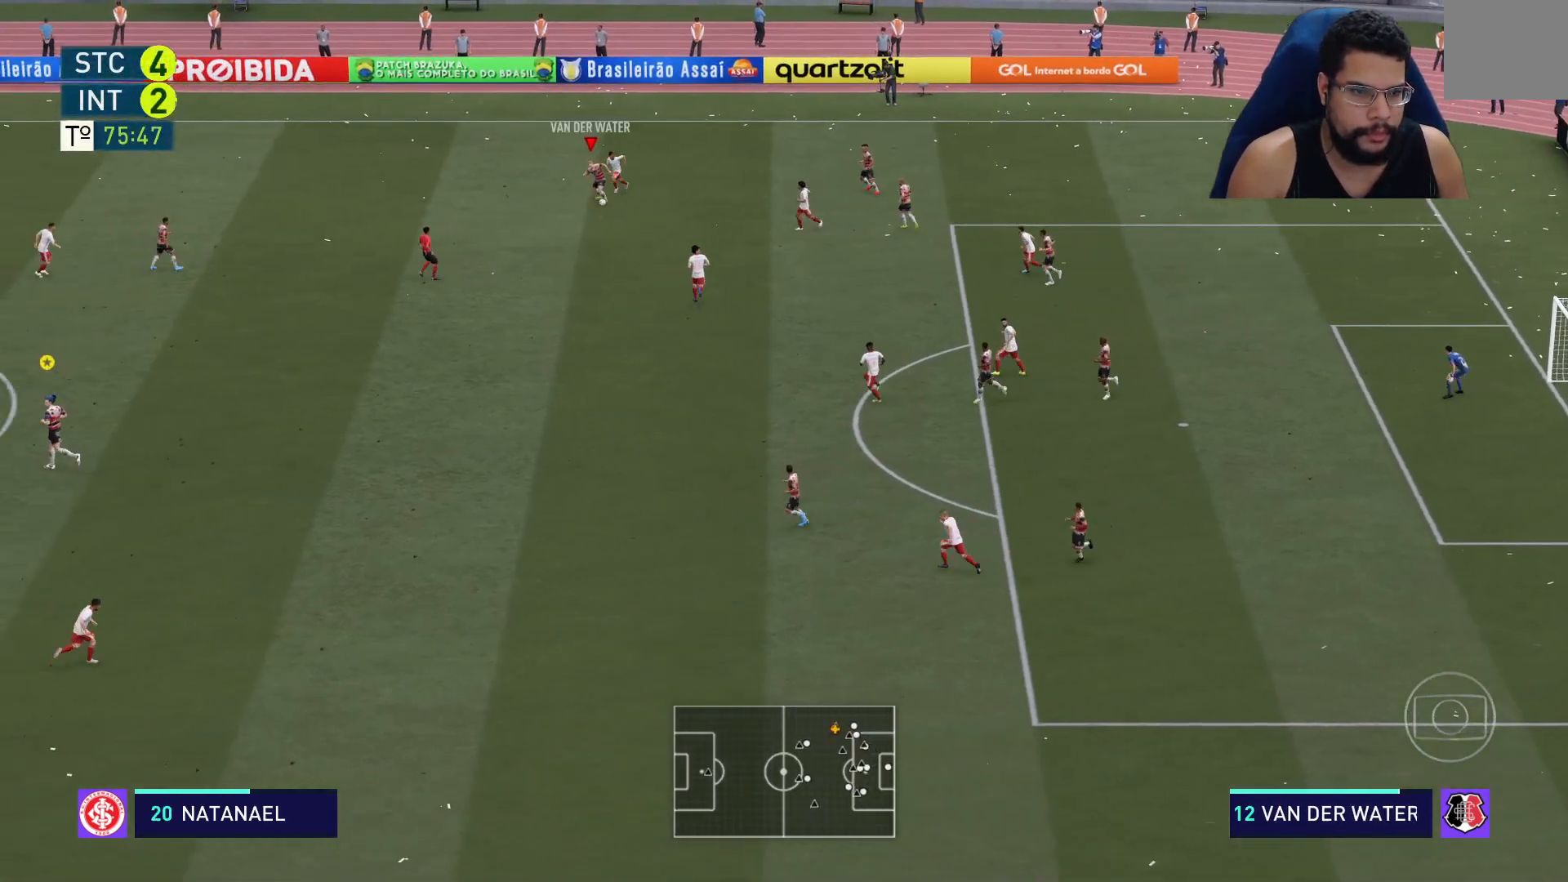
{"buttons": ["L2", "R2"], "left_stick": "down-left", "right_stick": "center", "events": [[483, "L2", "down"]]}
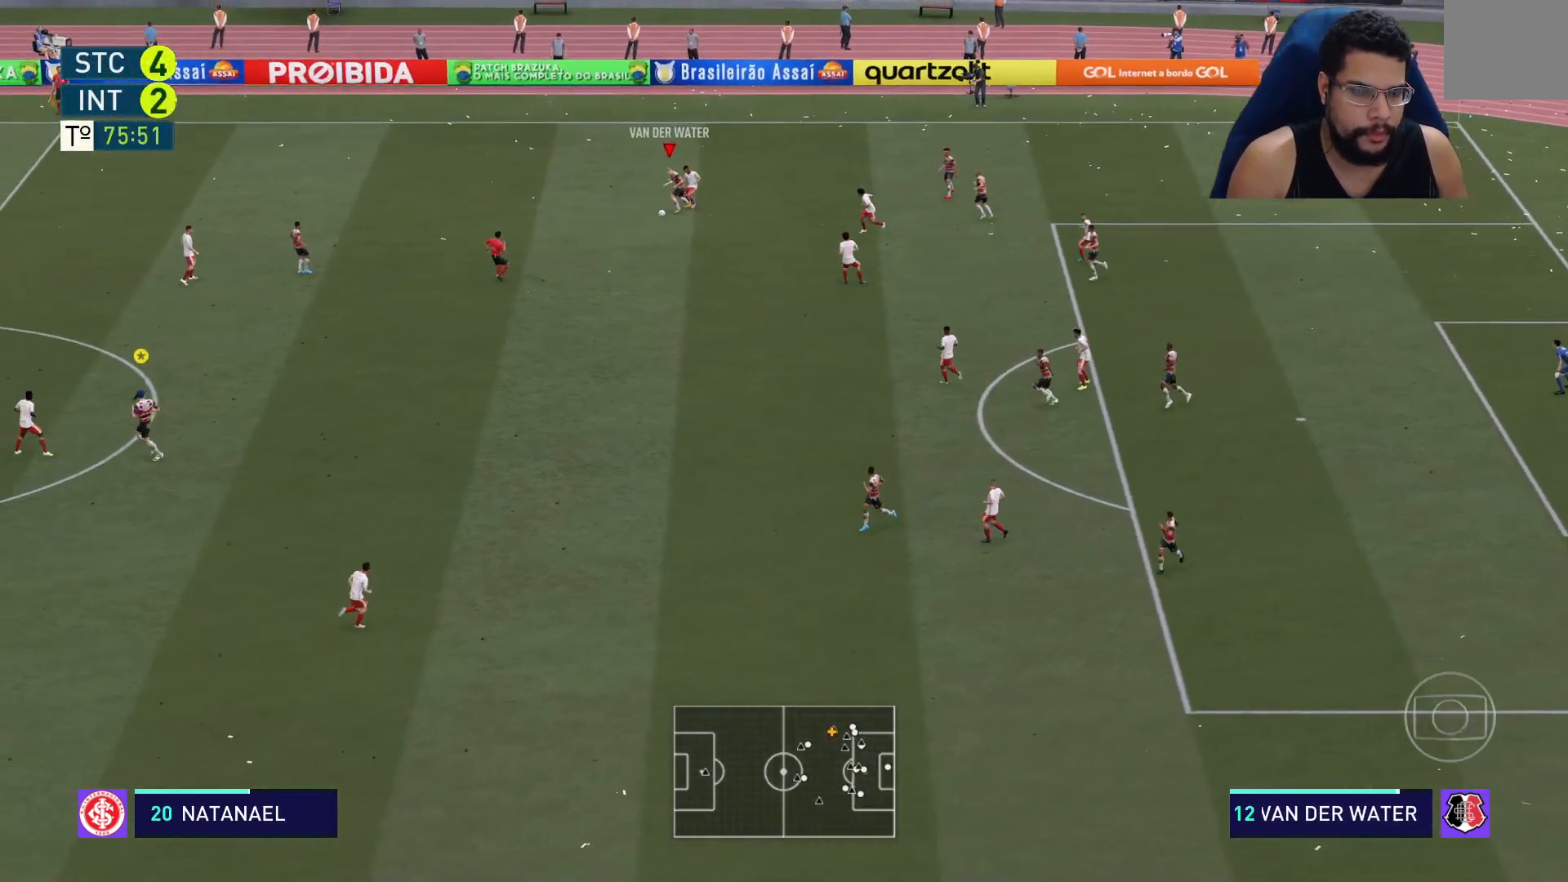
{"buttons": ["R2"], "left_stick": "down-left", "right_stick": "center", "events": [[100, "L2", "up"]]}
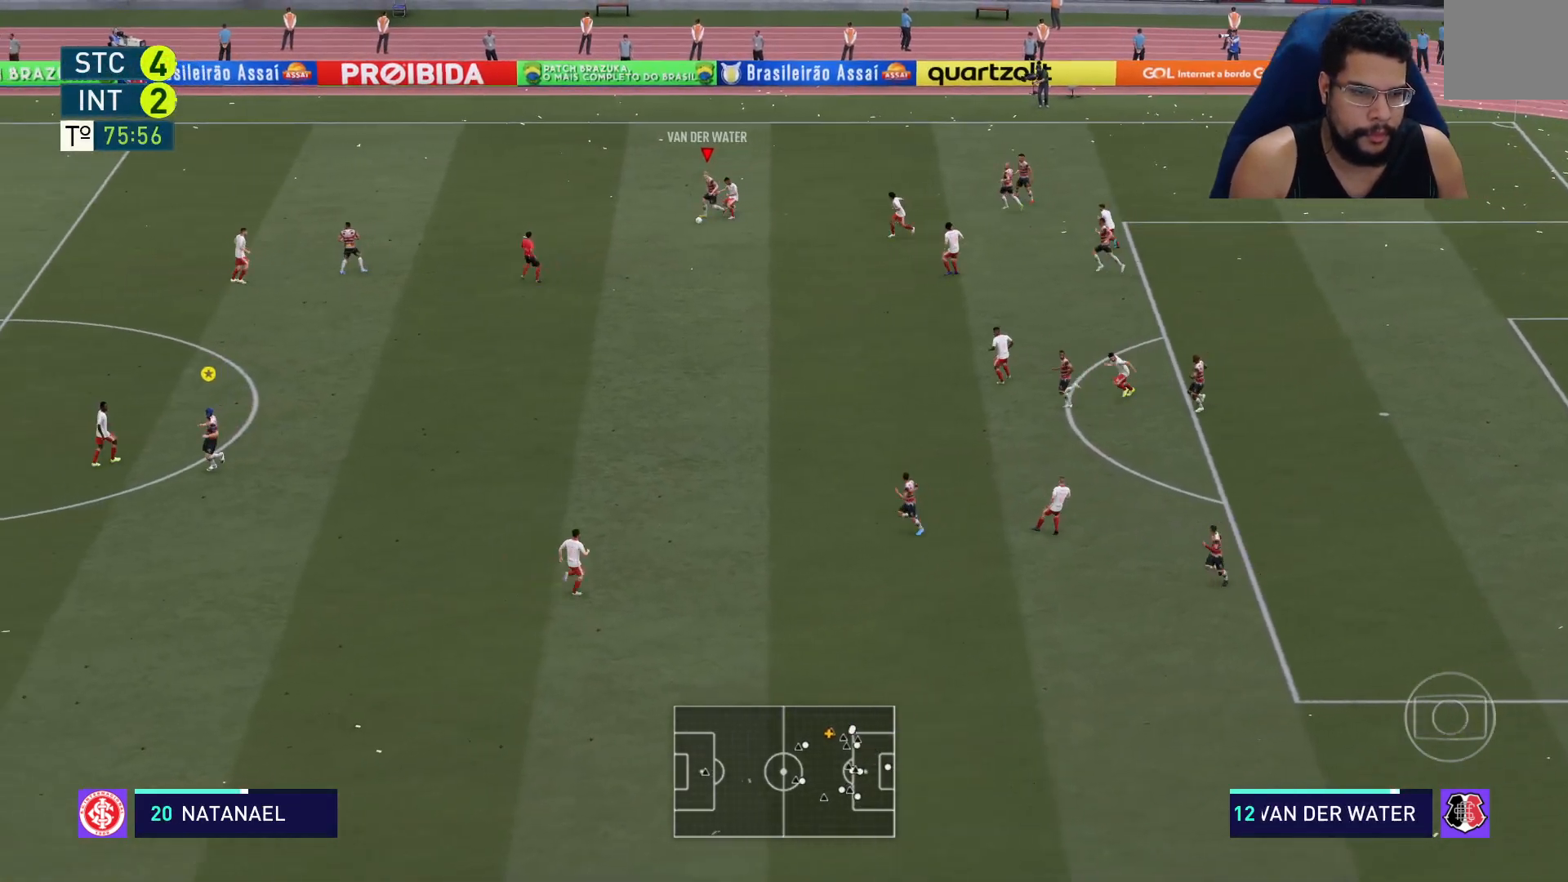
{"buttons": ["R2"], "left_stick": "down-left", "right_stick": "center", "events": []}
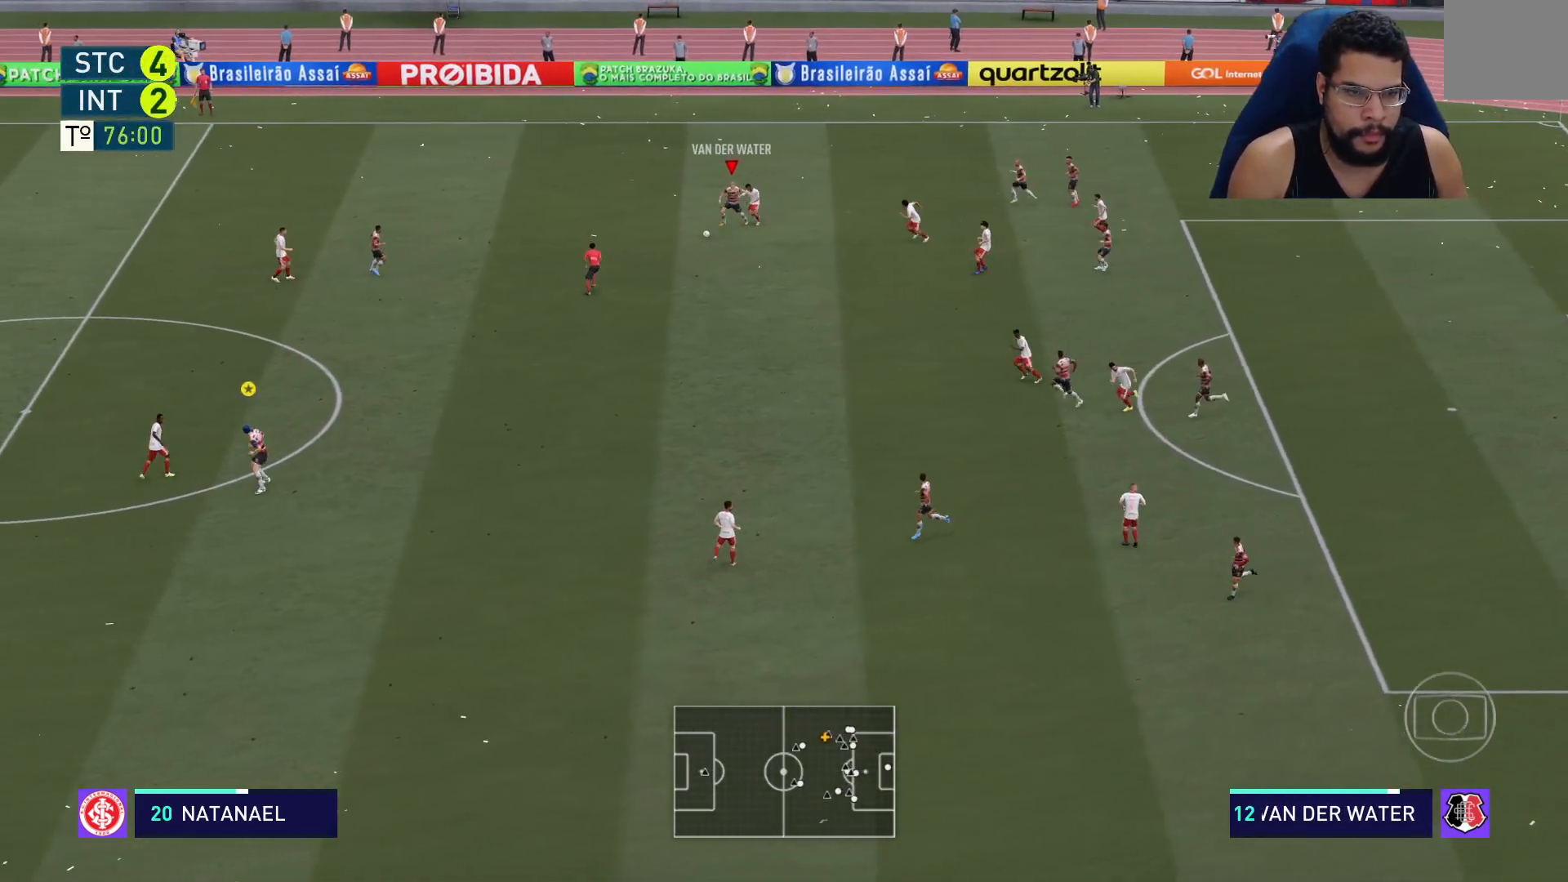
{"buttons": ["R2"], "left_stick": "down-left", "right_stick": "center", "events": [[100, "right_stick", "down-left"], [233, "right_stick", "center"]]}
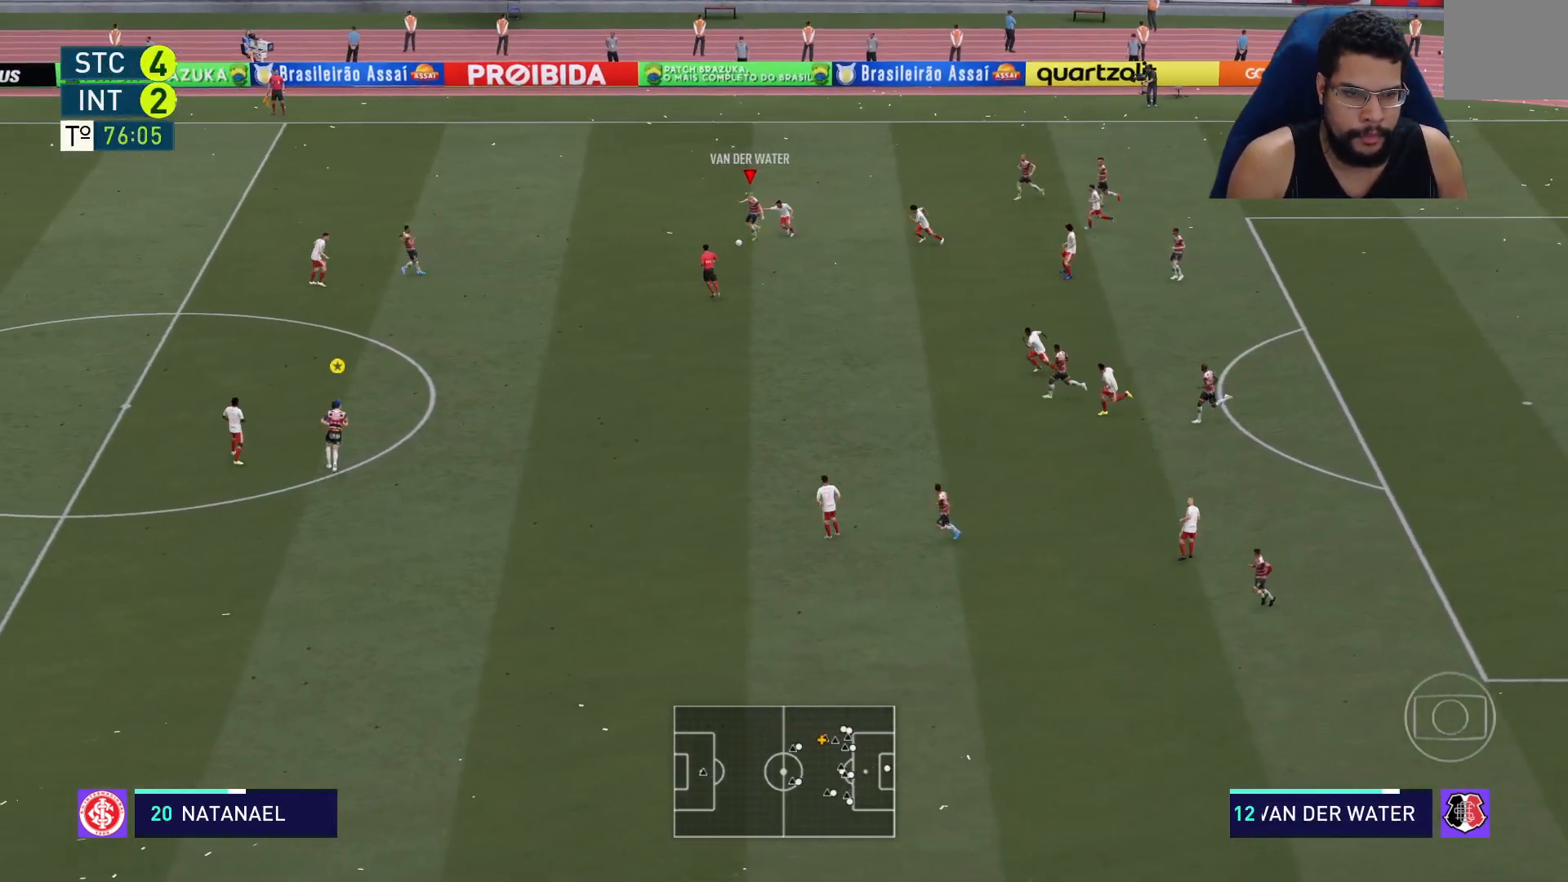
{"buttons": ["R2"], "left_stick": "down-left", "right_stick": "center", "events": []}
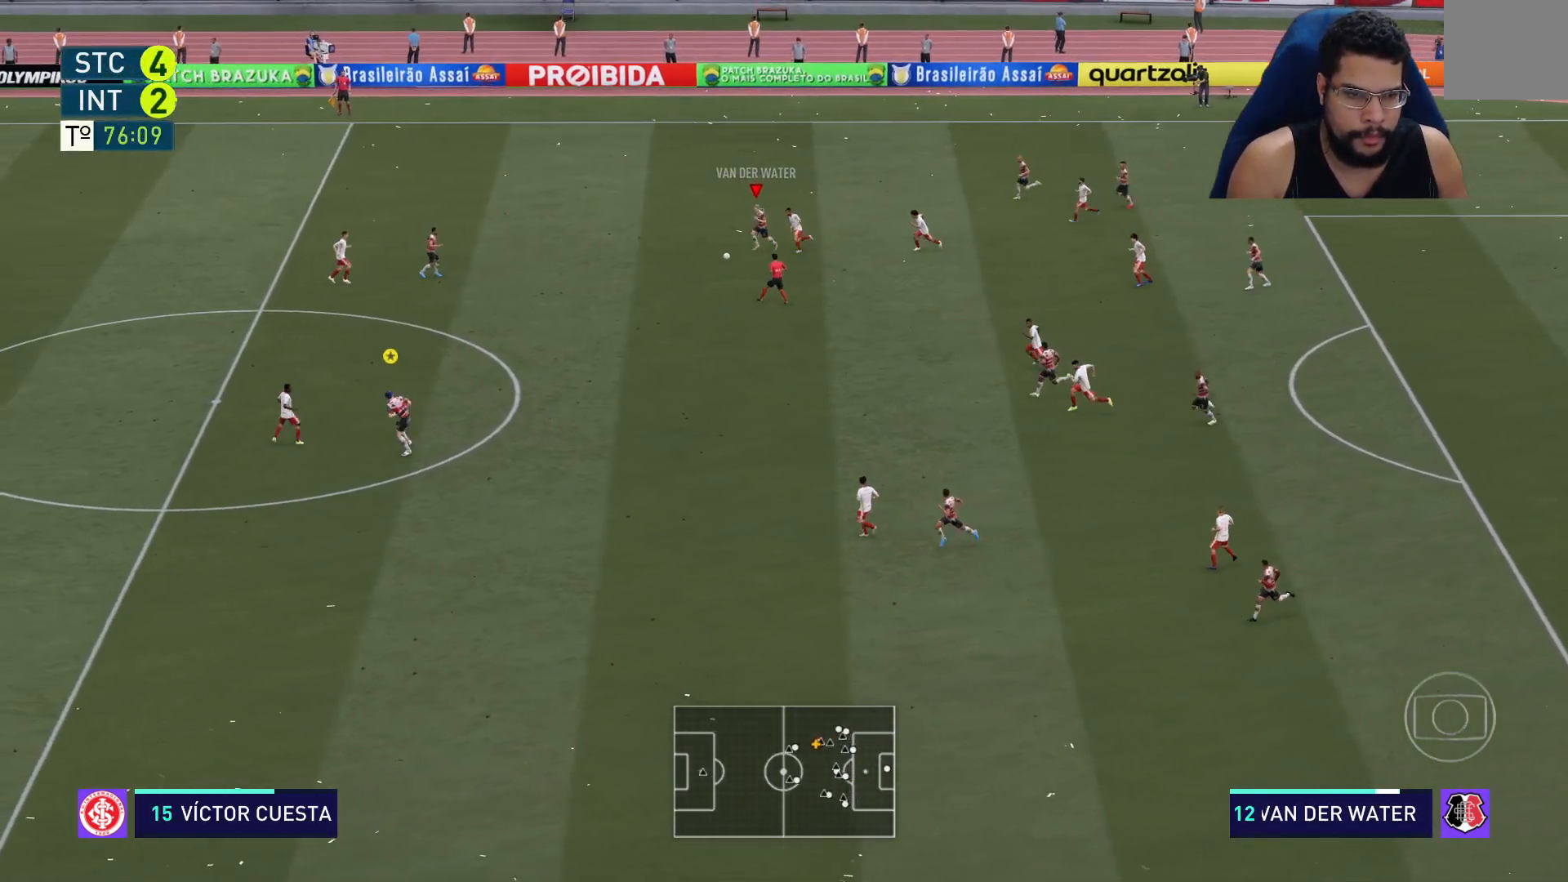
{"buttons": ["R2"], "left_stick": "down-left", "right_stick": "center", "events": []}
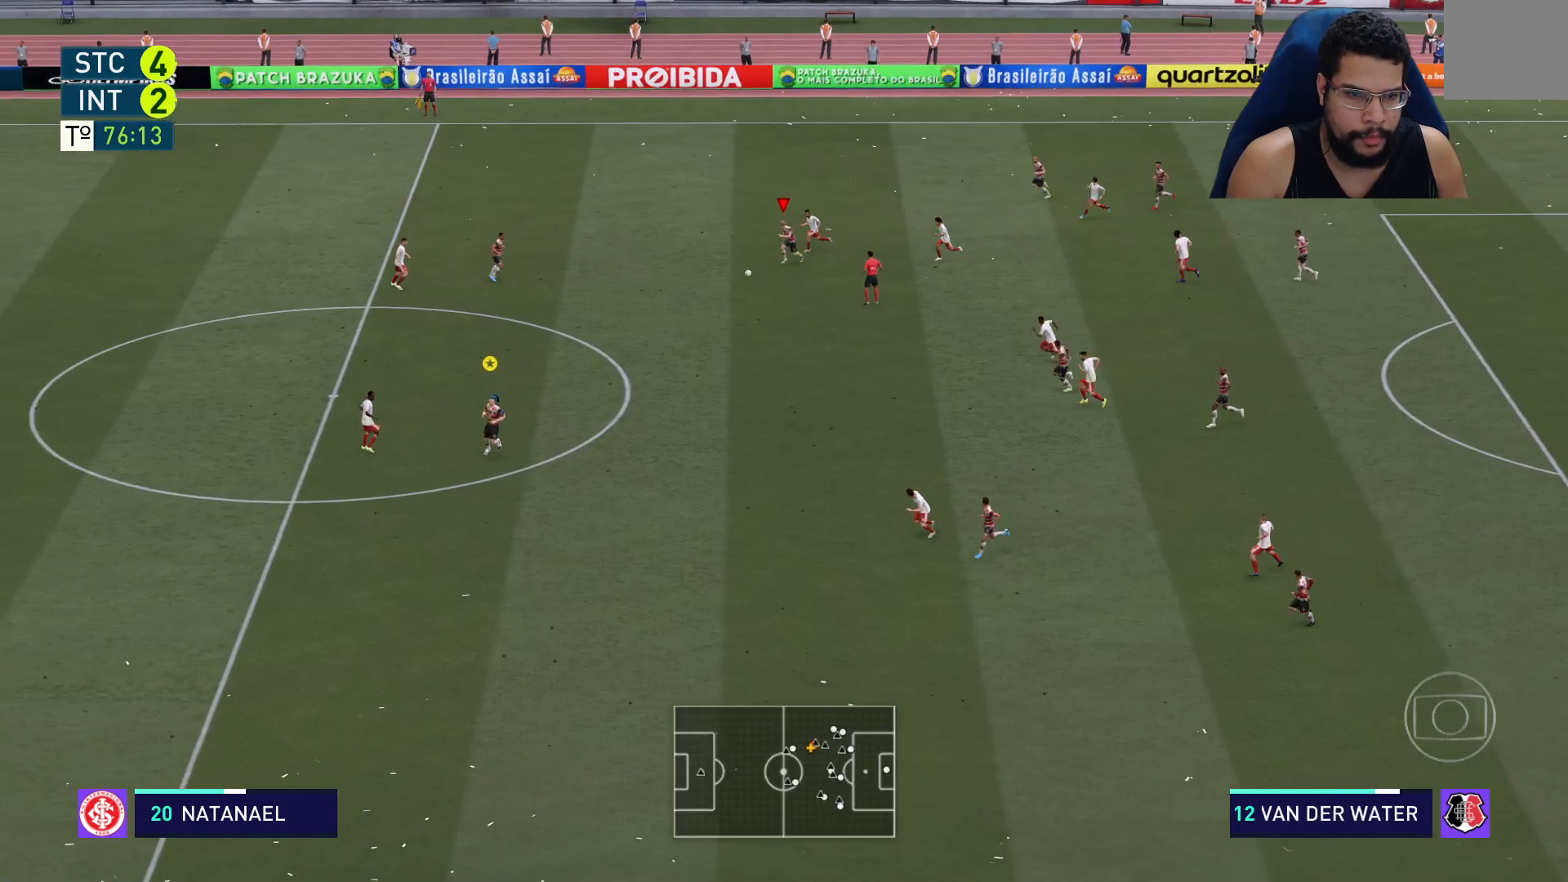
{"buttons": ["R2"], "left_stick": "down-left", "right_stick": "center", "events": []}
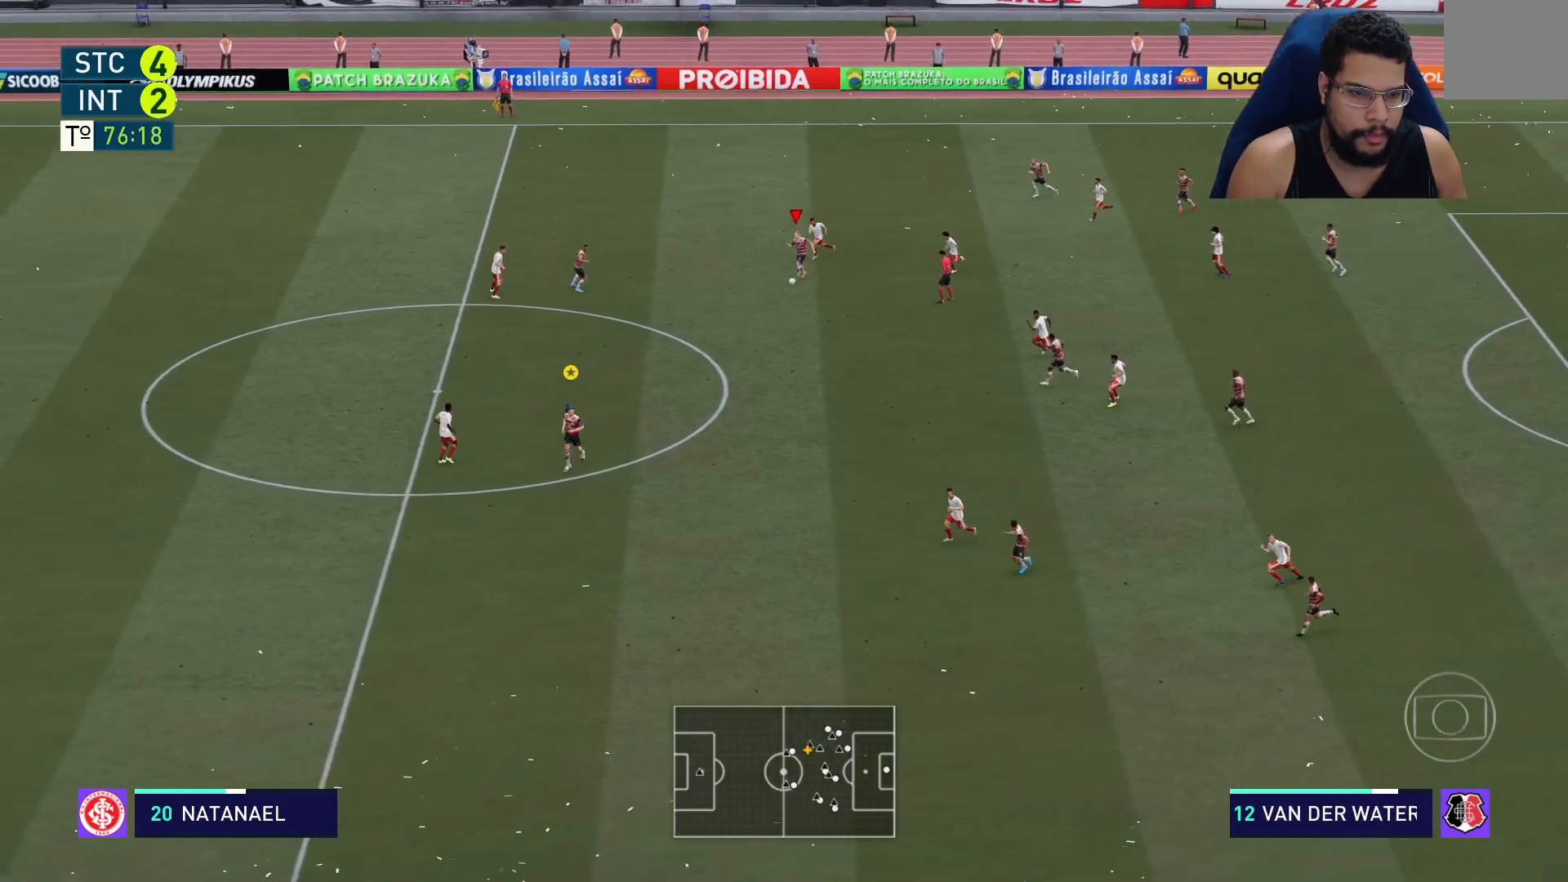
{"buttons": ["R2"], "left_stick": "down-left", "right_stick": "center", "events": []}
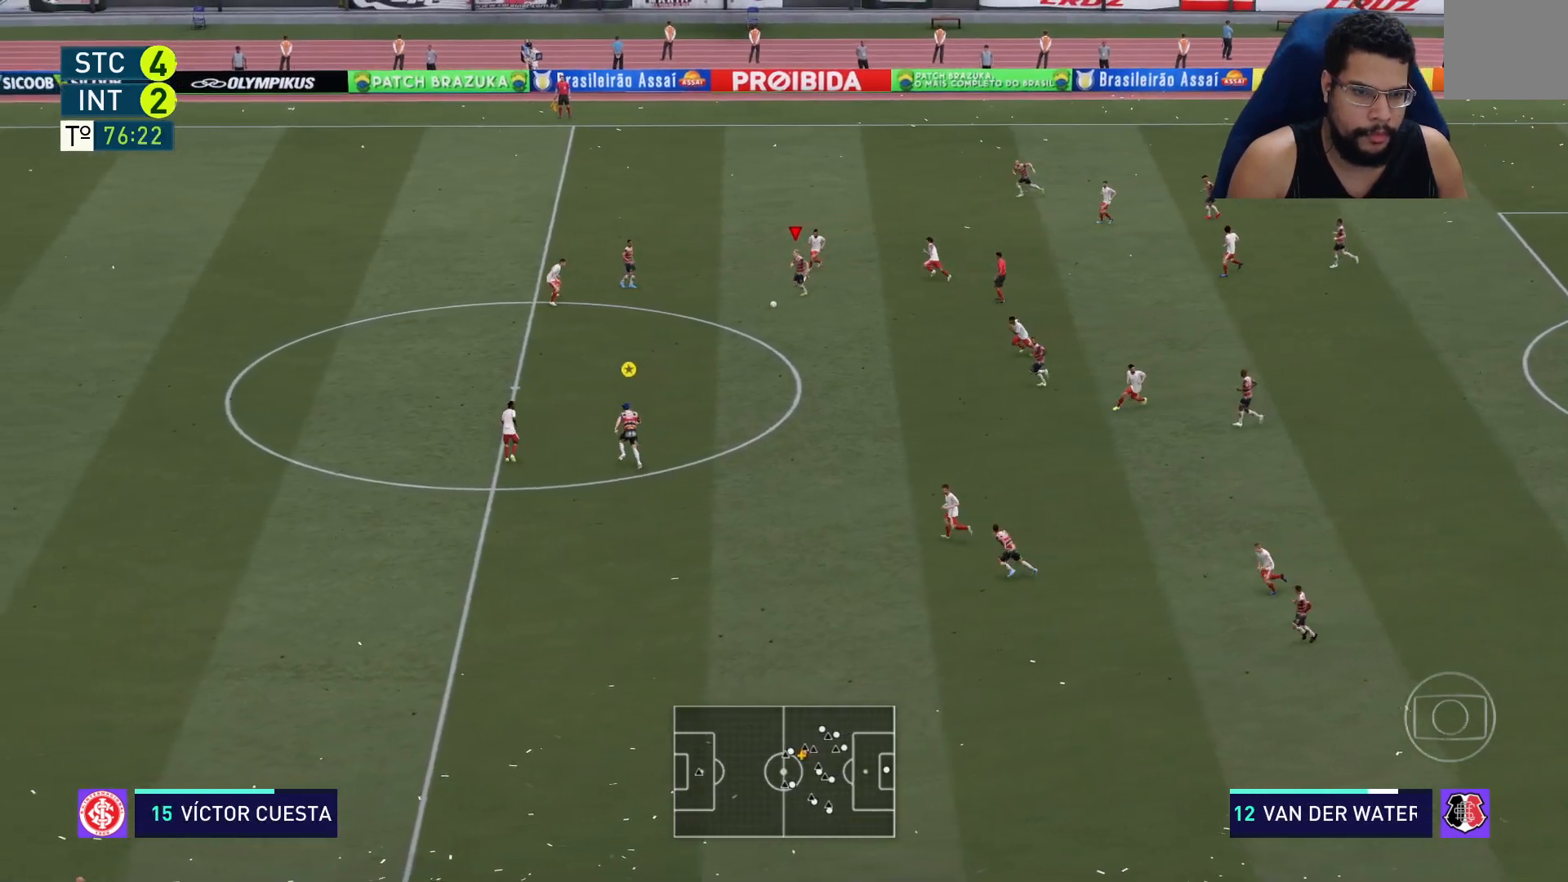
{"buttons": ["R2"], "left_stick": "down-left", "right_stick": "center", "events": []}
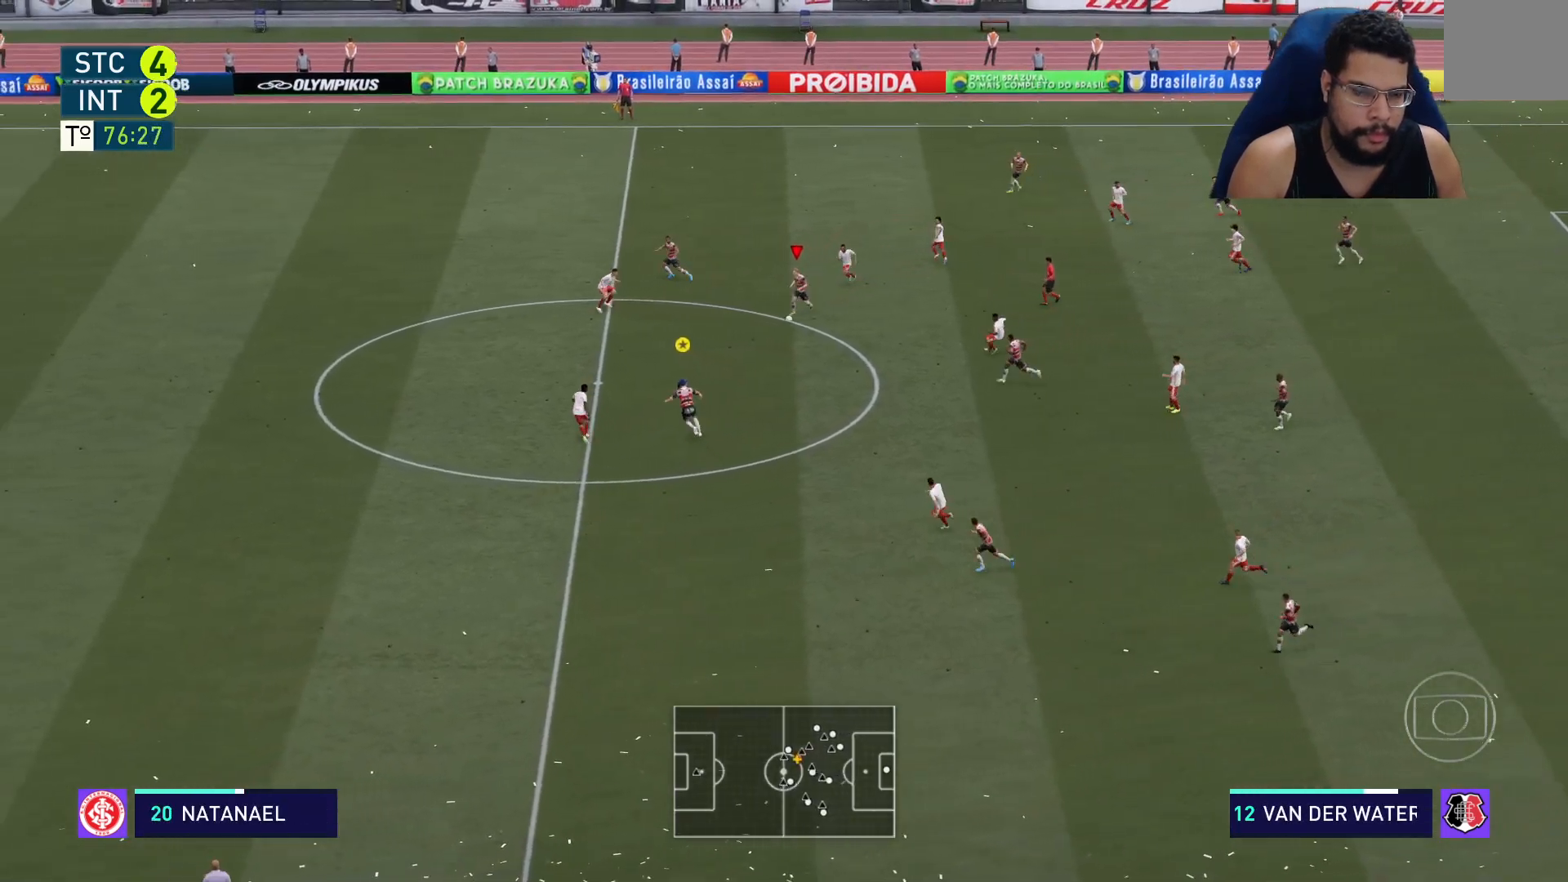
{"buttons": [], "left_stick": "left", "right_stick": "center", "events": [[100, "R2", "up"], [267, "left_stick", "left"], [333, "Y", "down"], [467, "Y", "up"]]}
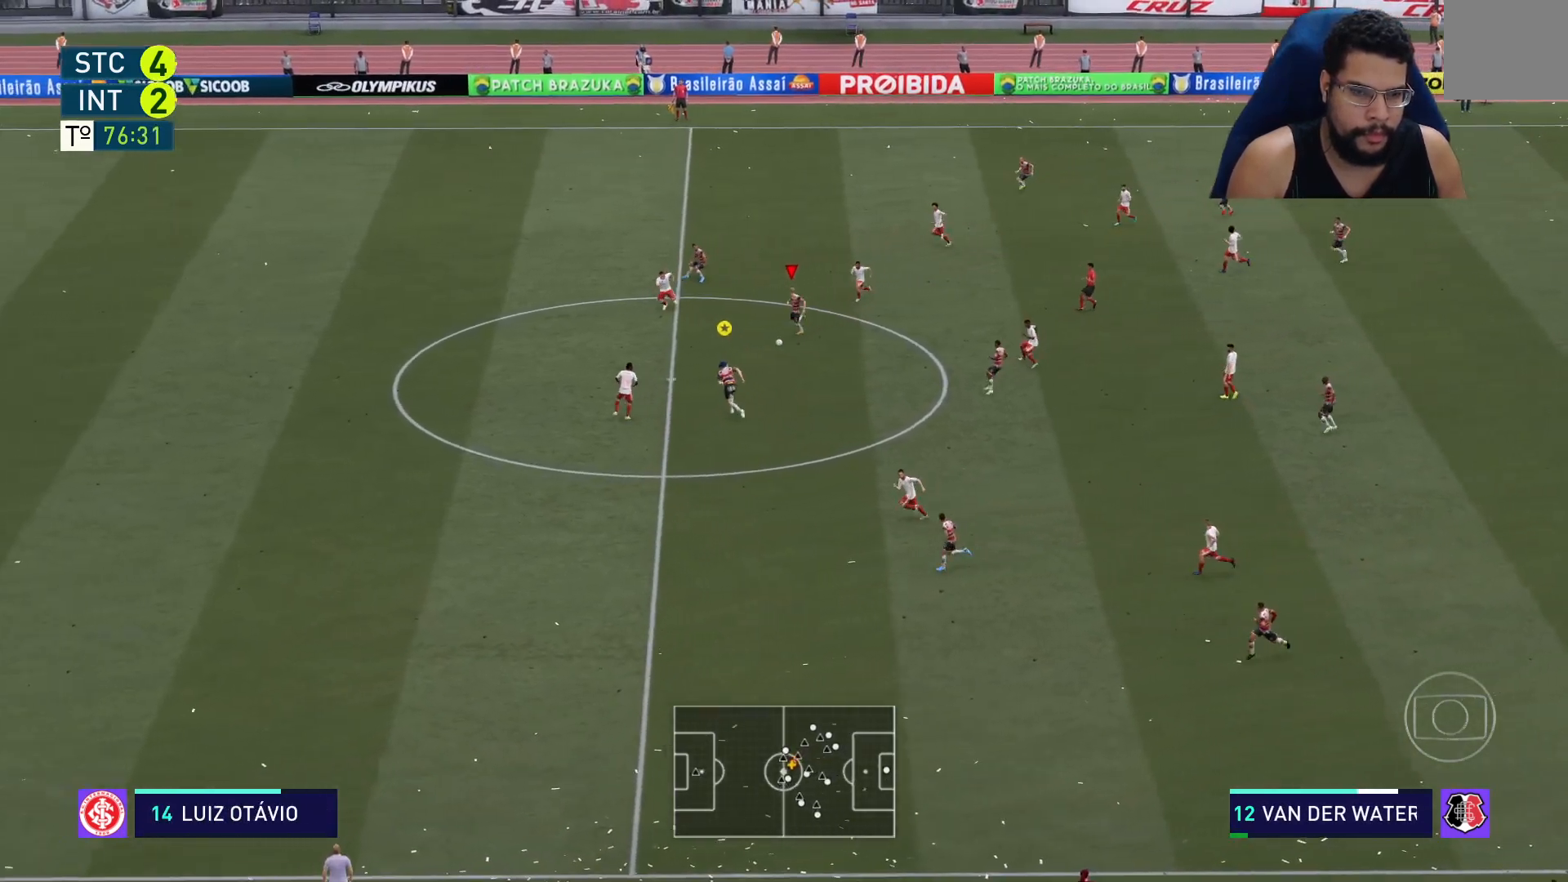
{"buttons": ["R2"], "left_stick": "left", "right_stick": "center", "events": [[67, "R2", "down"]]}
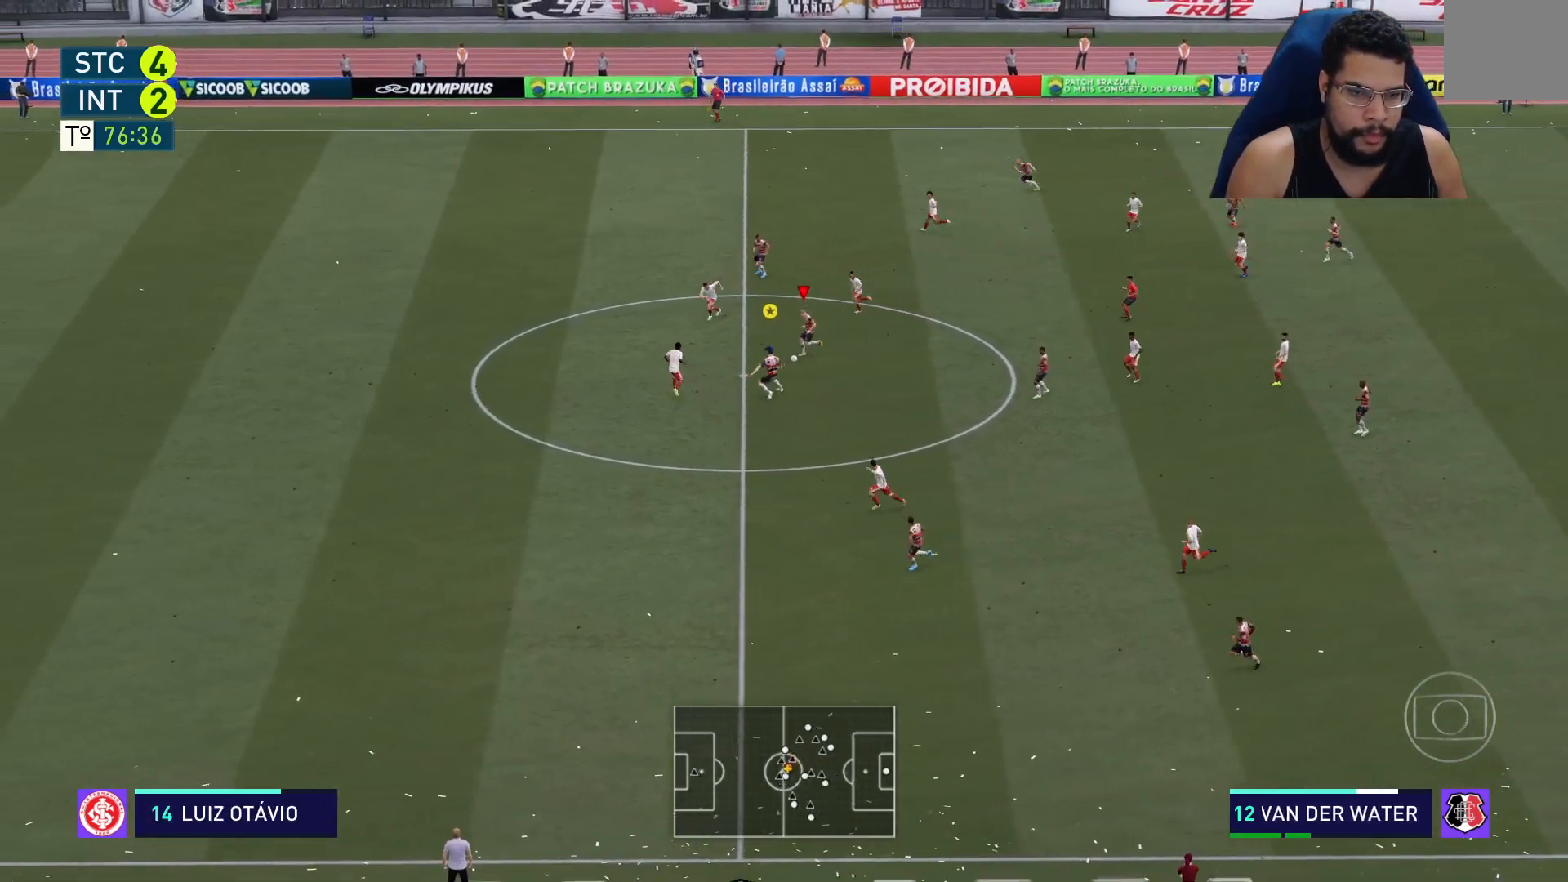
{"buttons": ["R2"], "left_stick": "left", "right_stick": "center", "events": []}
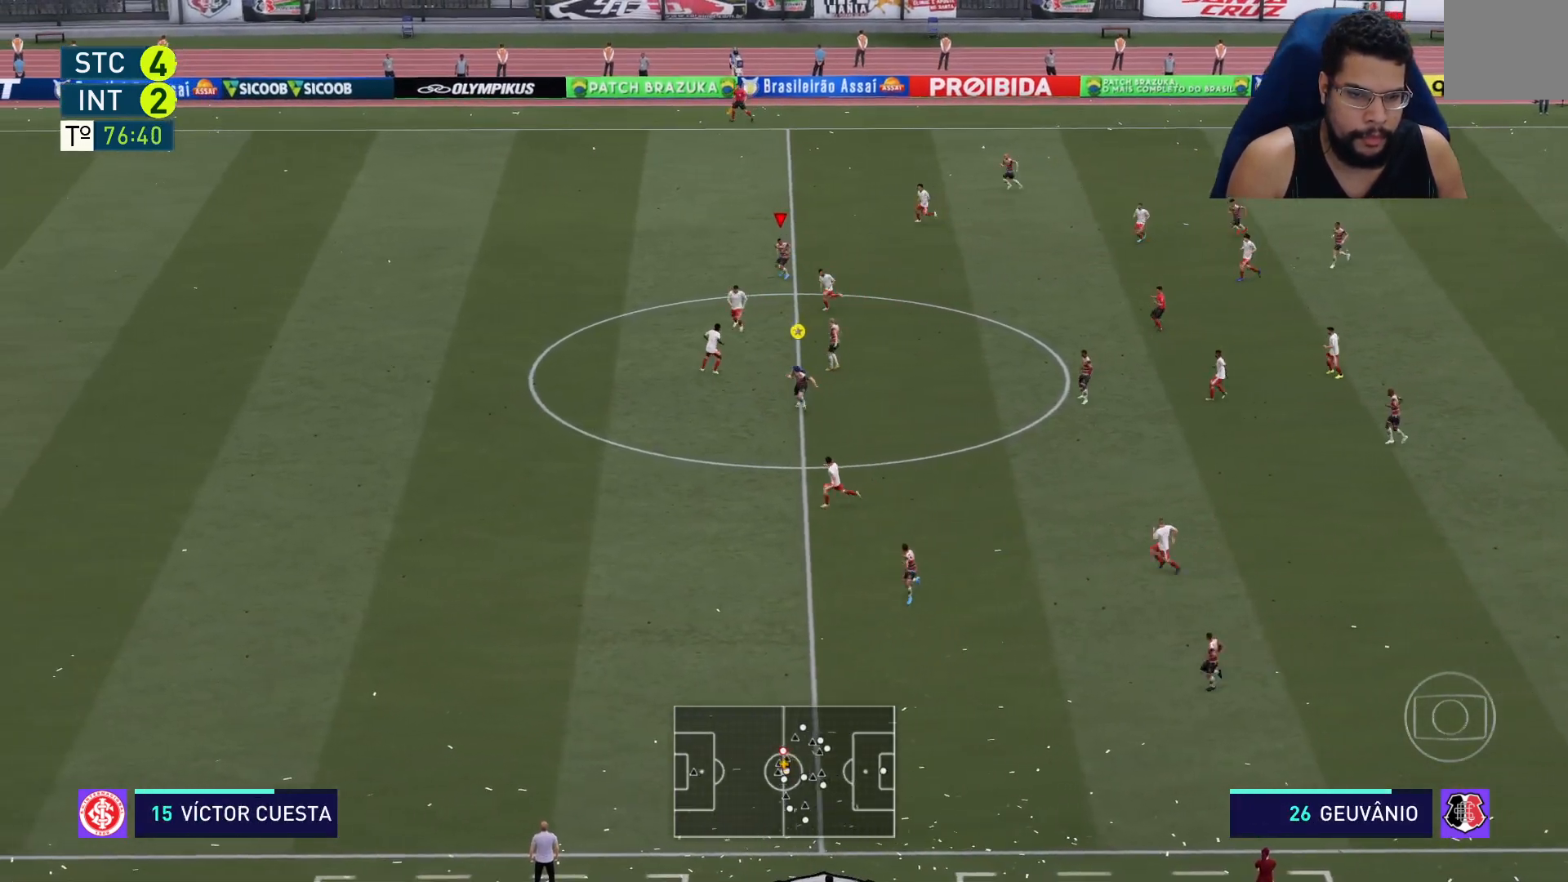
{"buttons": ["R2"], "left_stick": "left", "right_stick": "center", "events": []}
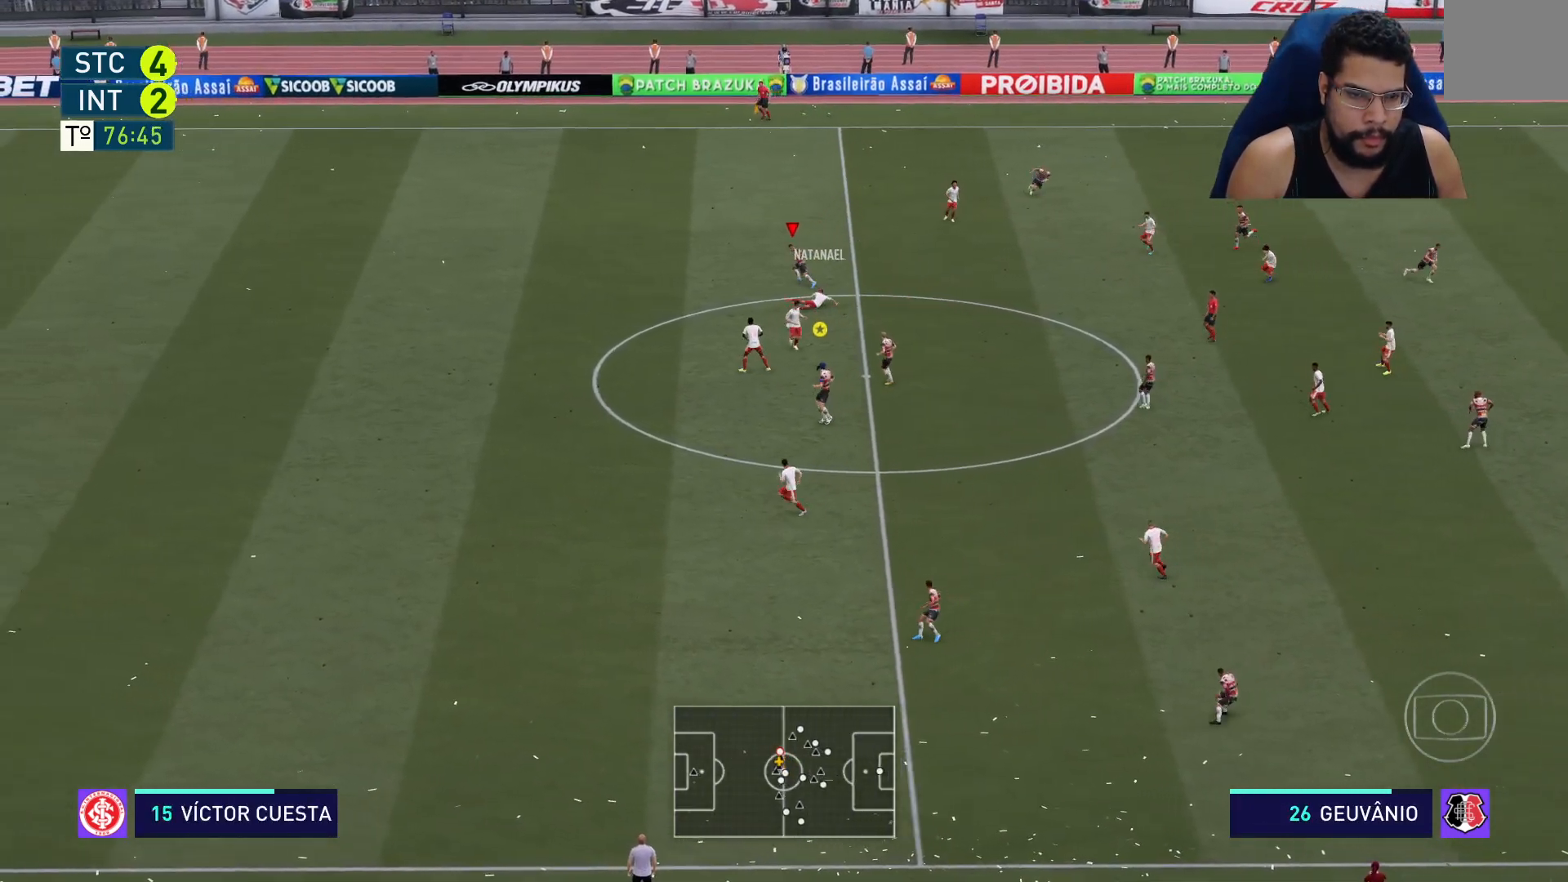
{"buttons": ["R2"], "left_stick": "up-left", "right_stick": "center", "events": [[200, "left_stick", "down-left"], [400, "L1", "down"], [467, "L1", "up"], [467, "left_stick", "up-left"]]}
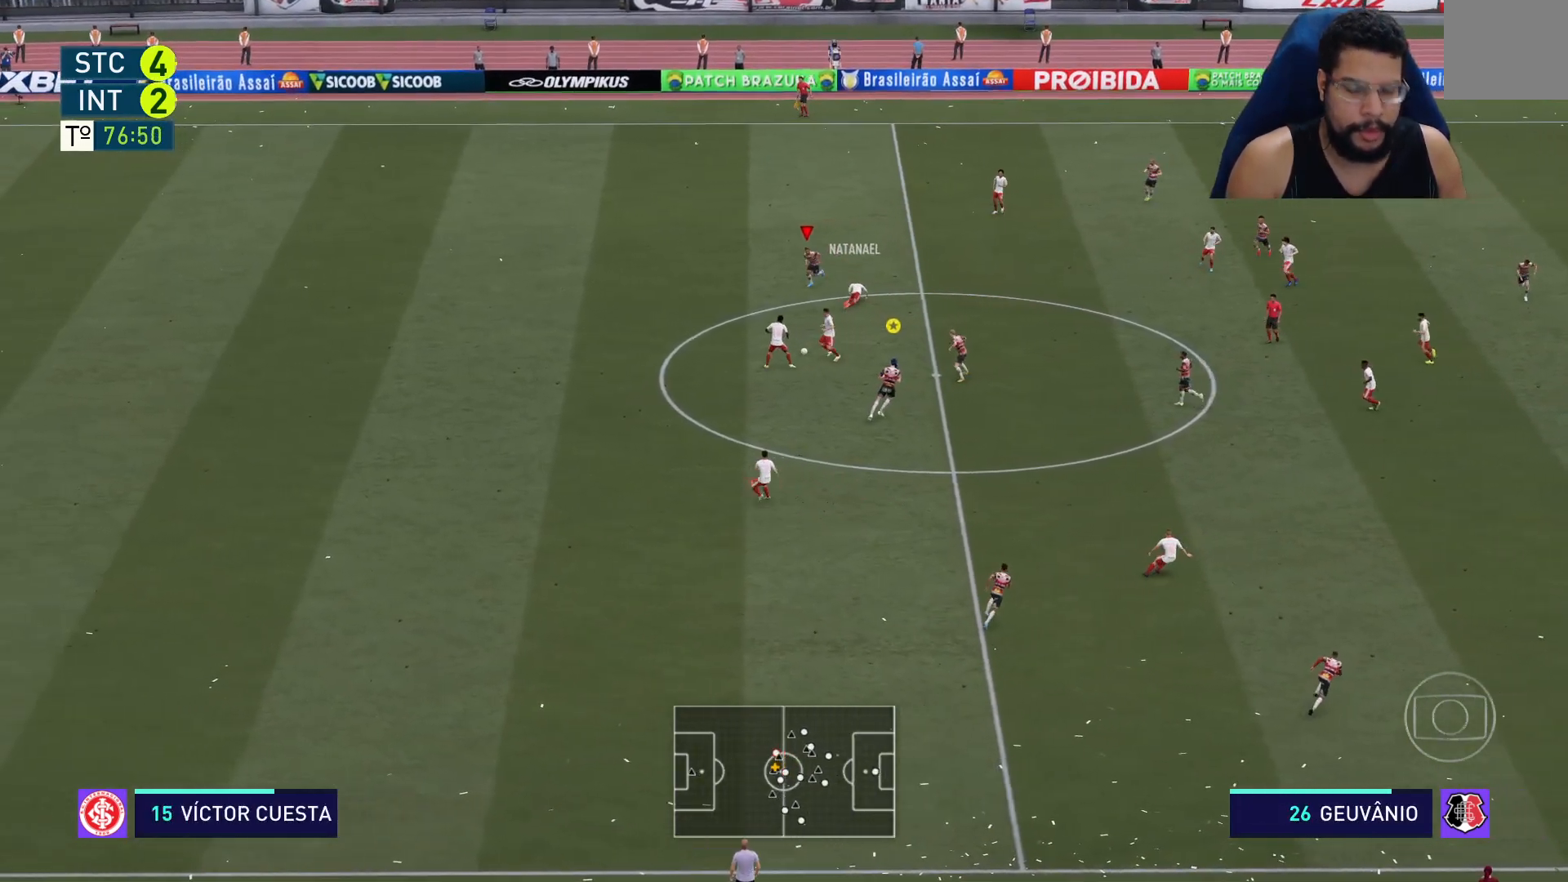
{"buttons": ["L2", "R2"], "left_stick": "up-left", "right_stick": "center", "events": [[17, "L2", "down"], [17, "left_stick", "up"], [450, "left_stick", "up-left"]]}
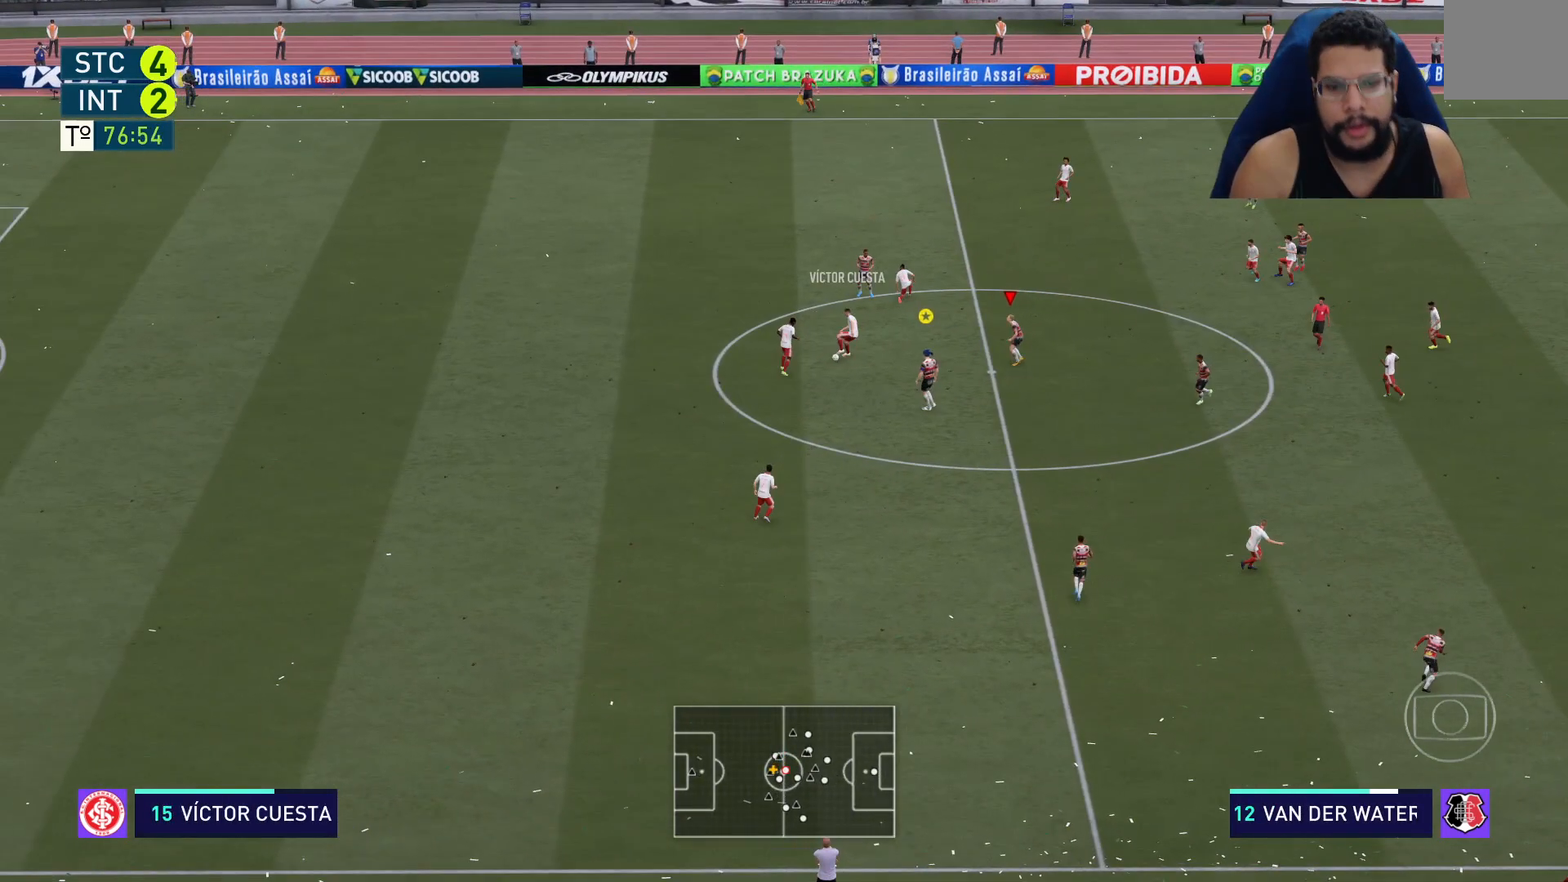
{"buttons": ["L2", "R2"], "left_stick": "up-left", "right_stick": "center", "events": []}
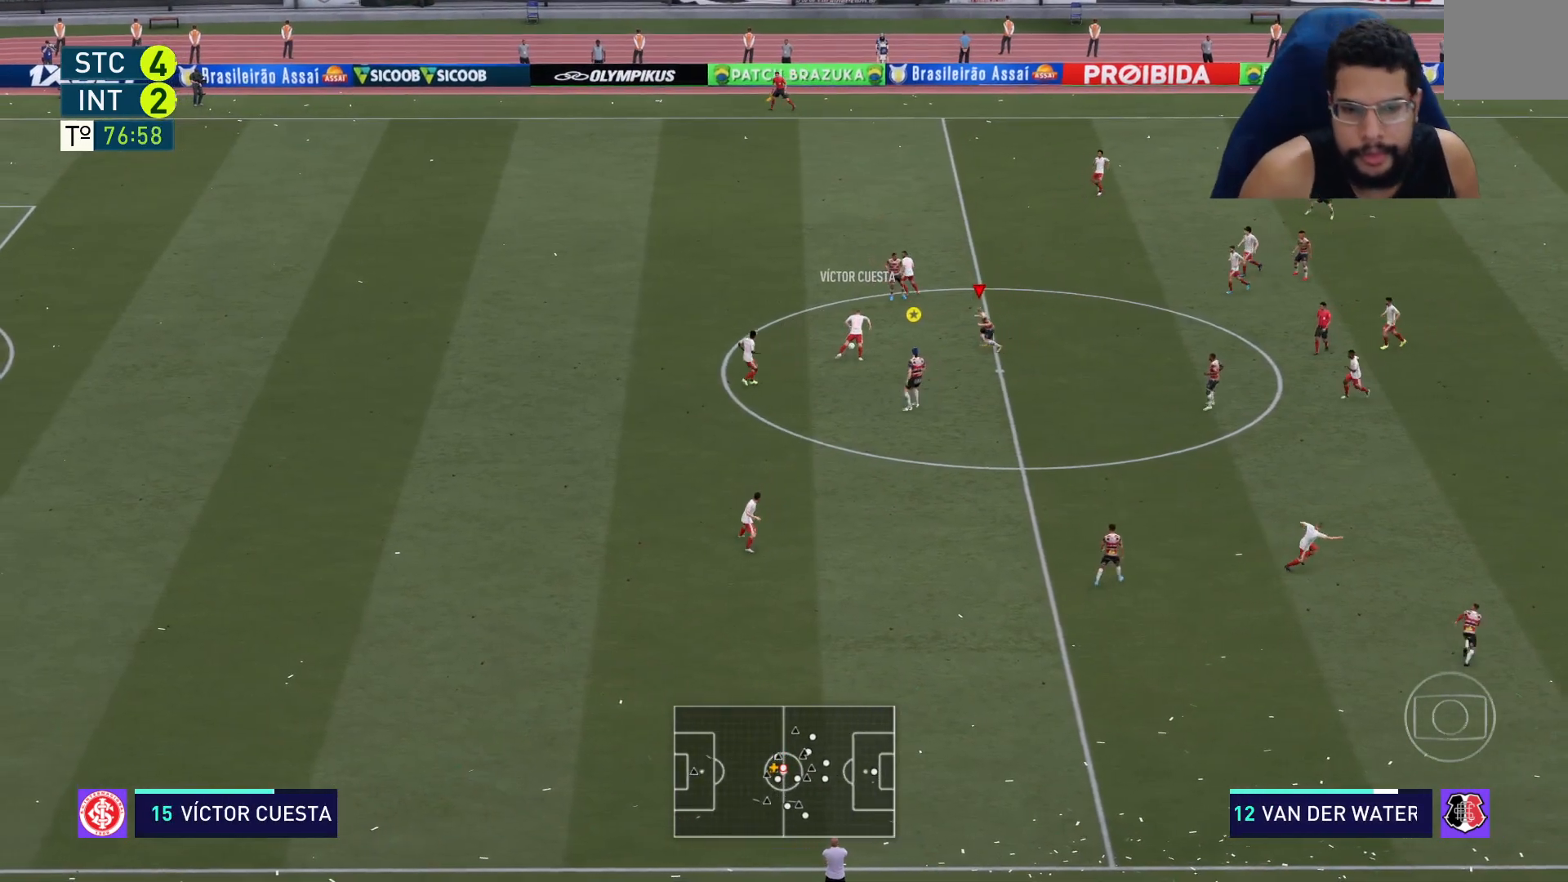
{"buttons": ["L2", "R2"], "left_stick": "up-left", "right_stick": "center", "events": [[300, "X", "down"], [383, "X", "up"]]}
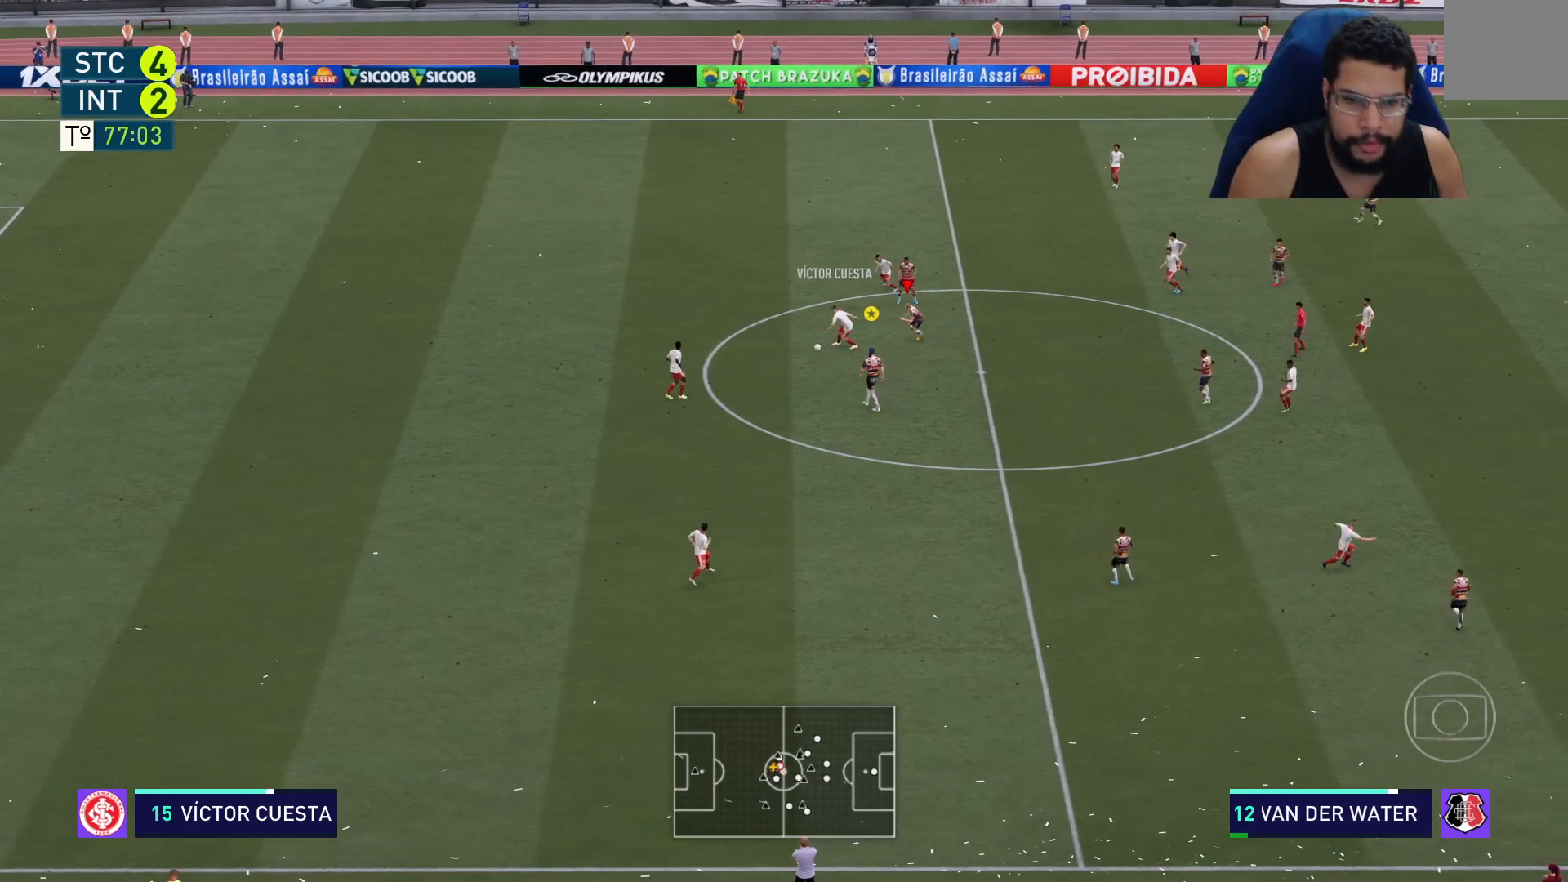
{"buttons": ["R2"], "left_stick": "down-left", "right_stick": "center", "events": [[67, "left_stick", "left"], [267, "L2", "up"], [267, "left_stick", "down-left"]]}
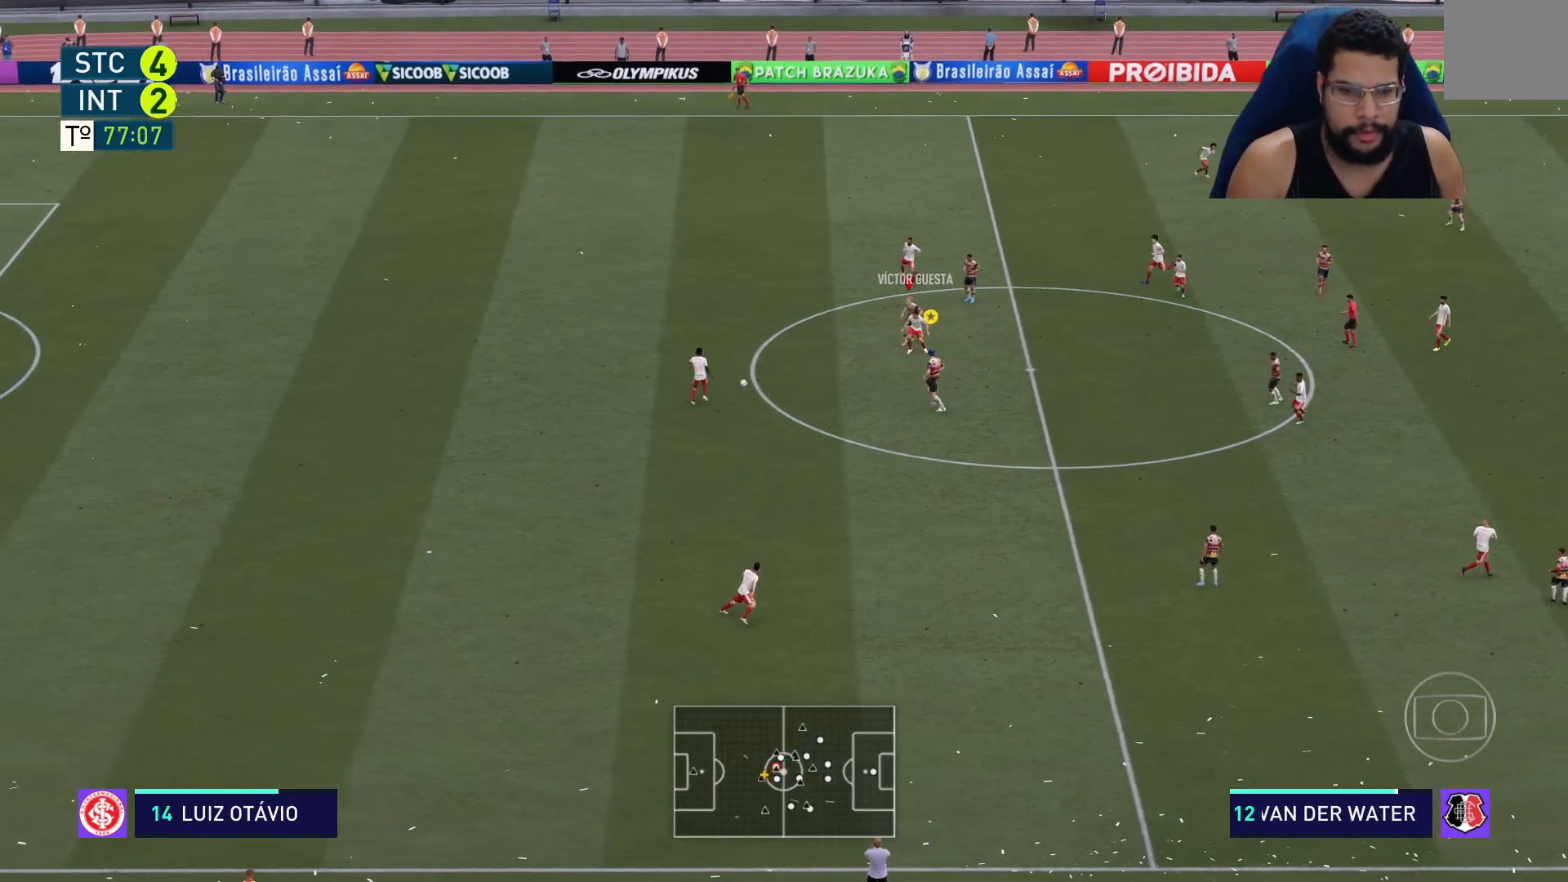
{"buttons": ["R2"], "left_stick": "down", "right_stick": "center", "events": [[350, "left_stick", "down"]]}
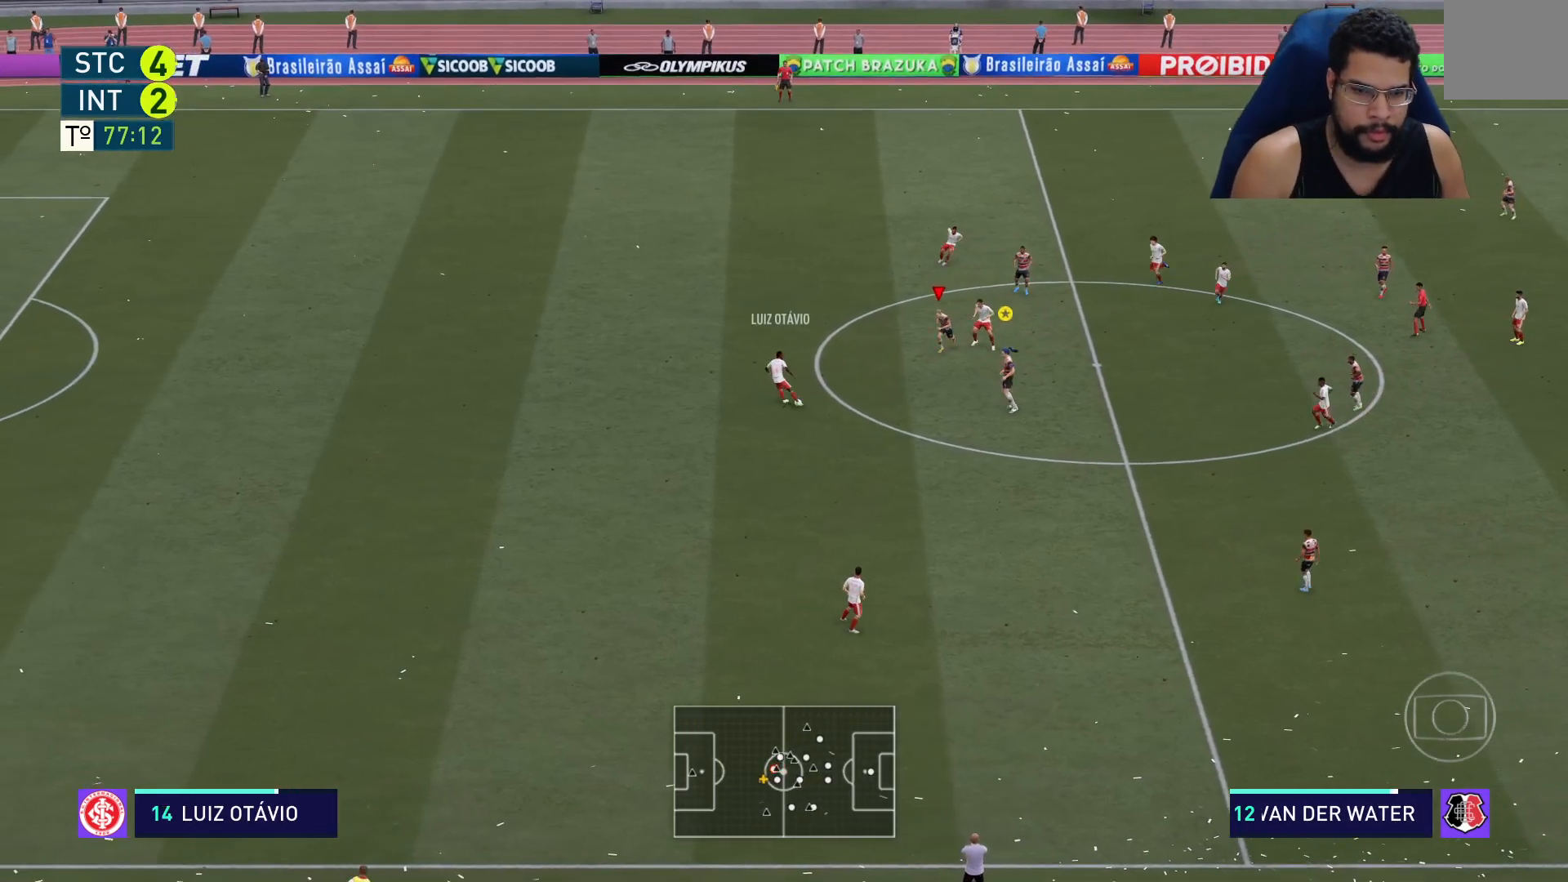
{"buttons": ["R2", "DPAD_LEFT"], "left_stick": "down-left", "right_stick": "center", "events": [[283, "DPAD_LEFT", "down"], [383, "DPAD_LEFT", "up"], [433, "DPAD_LEFT", "down"], [450, "left_stick", "down-left"]]}
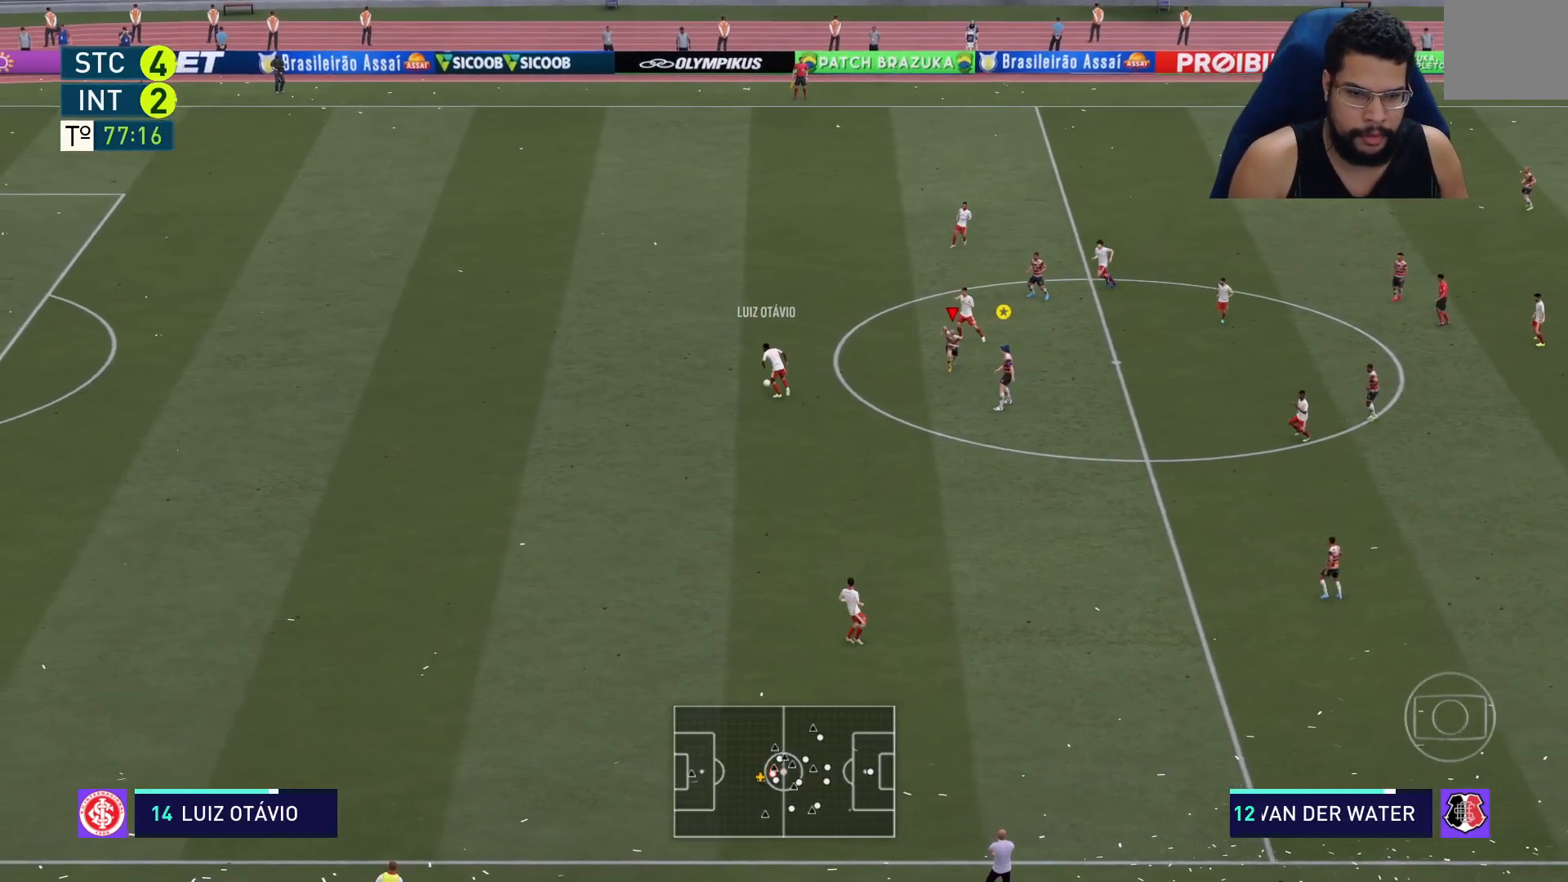
{"buttons": ["L2", "R2"], "left_stick": "up-left", "right_stick": "center", "events": [[17, "DPAD_LEFT", "up"], [117, "L2", "down"], [117, "left_stick", "up-left"]]}
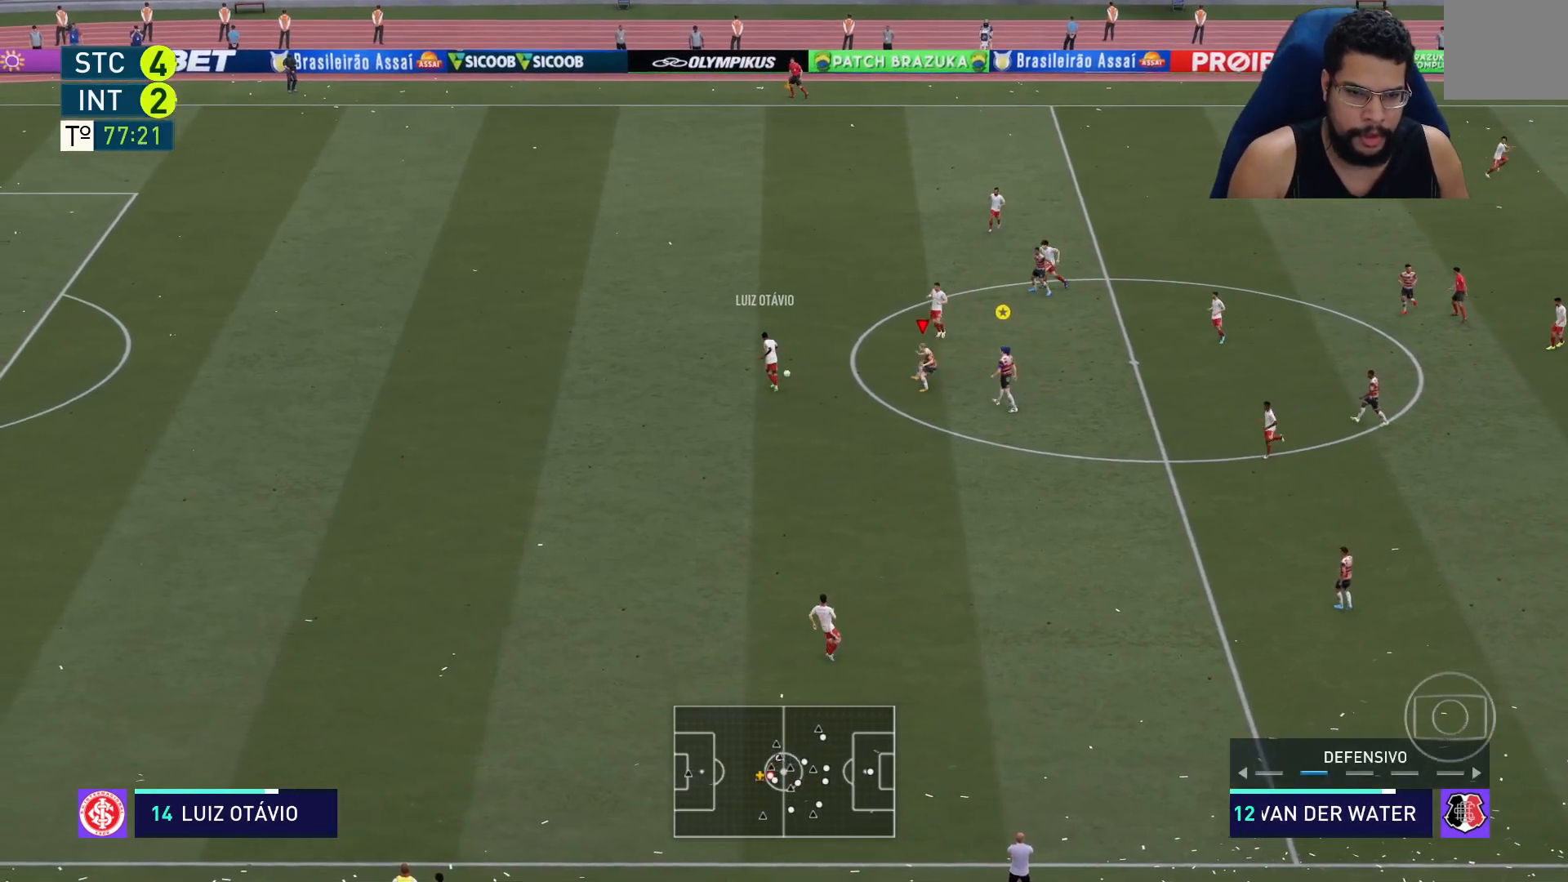
{"buttons": ["R2"], "left_stick": "up", "right_stick": "center", "events": [[83, "L2", "up"], [167, "left_stick", "up"]]}